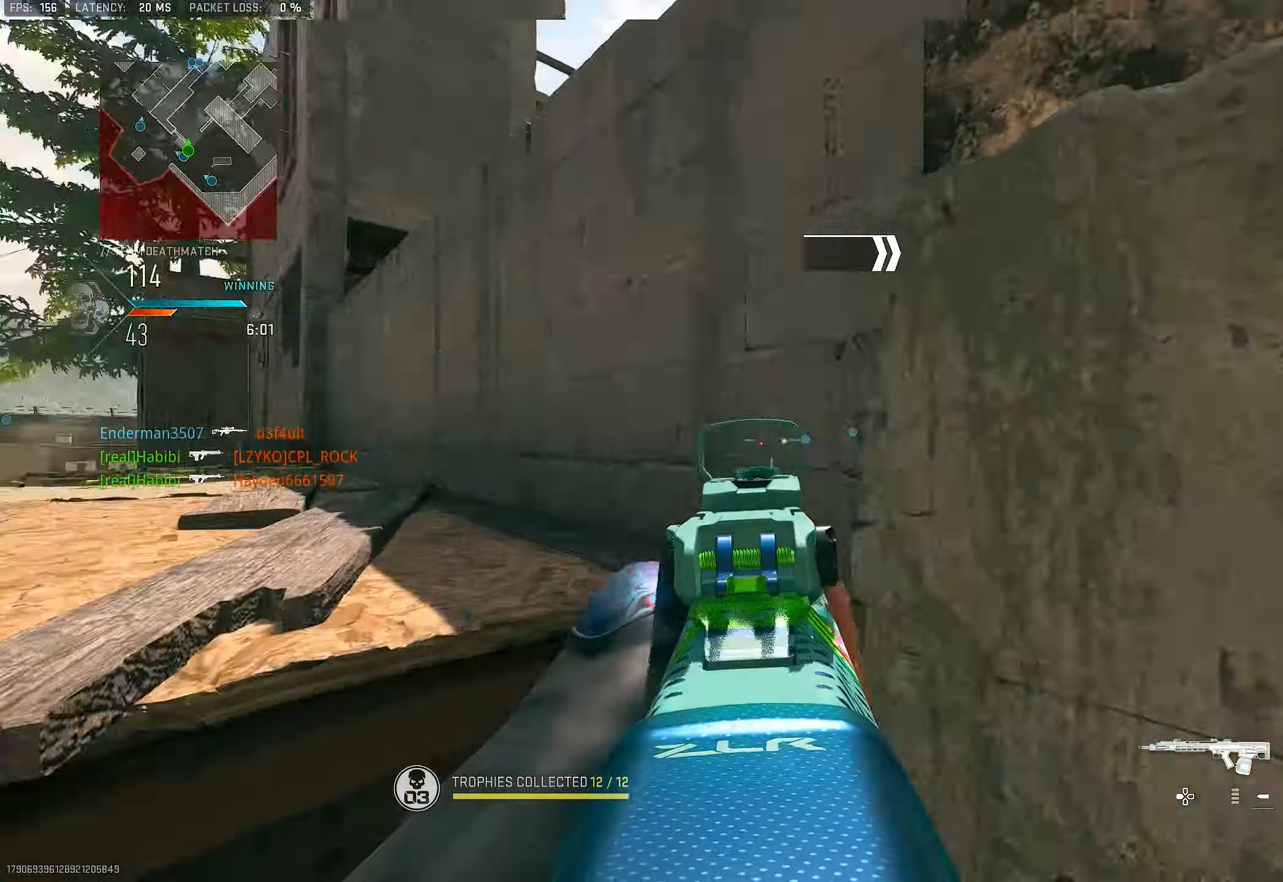
Gameplay with a controller (PlayStation layout); each line is a JSON object with the inputs held at the frame after it. "events" lists button and stick changes between this image and that frame as [ms after this image, input, new state], when the widget could be followed in between.
{"buttons": ["L1"], "left_stick": "up-right", "right_stick": "up", "events": [[134, "left_stick", "up-right"], [134, "right_stick", "center"], [167, "L1", "down"], [300, "right_stick", "up"]]}
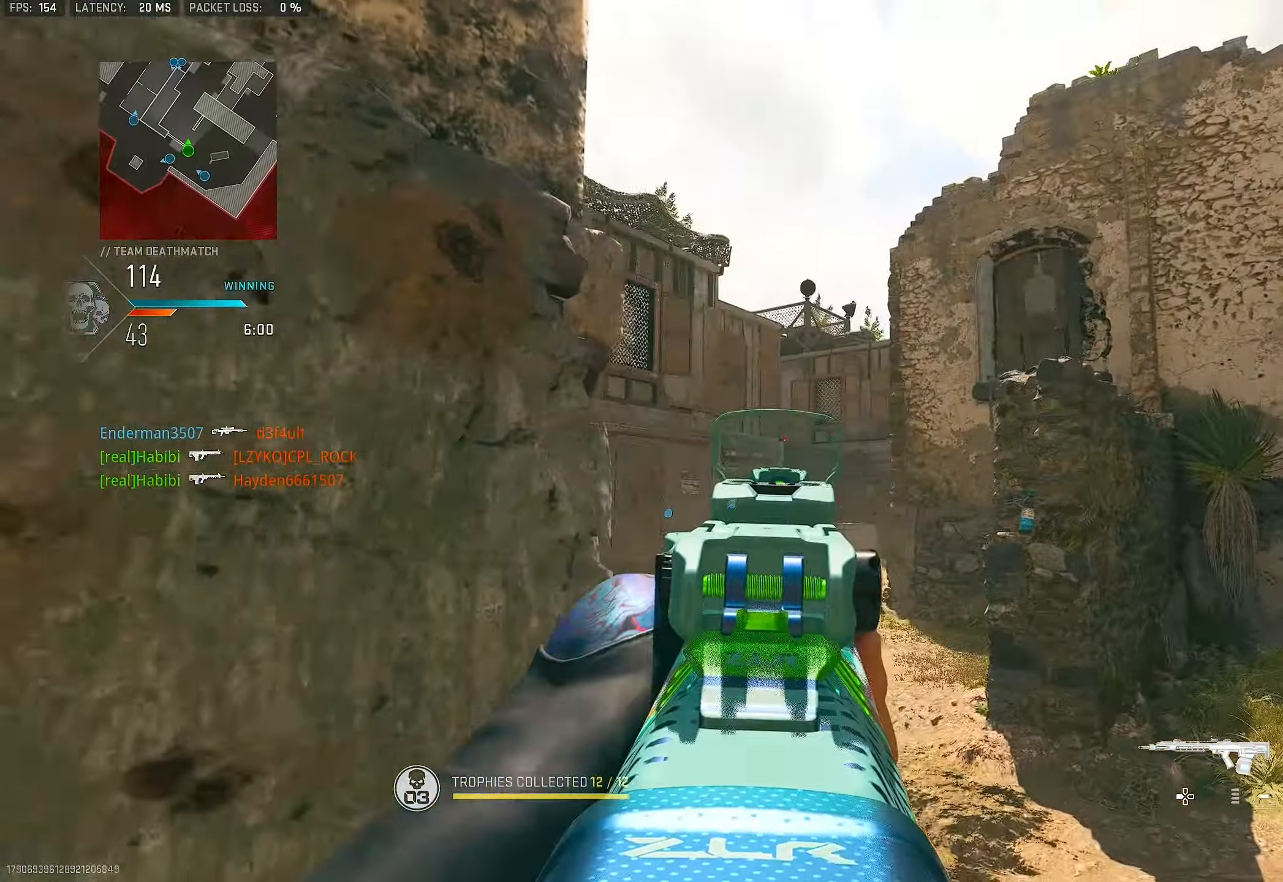
{"buttons": ["L1"], "left_stick": "up", "right_stick": "center", "events": [[134, "right_stick", "center"], [300, "L1", "up"], [300, "left_stick", "up"], [334, "L3", "down"], [334, "right_stick", "down"], [400, "L1", "down"], [400, "L3", "up"], [466, "right_stick", "center"]]}
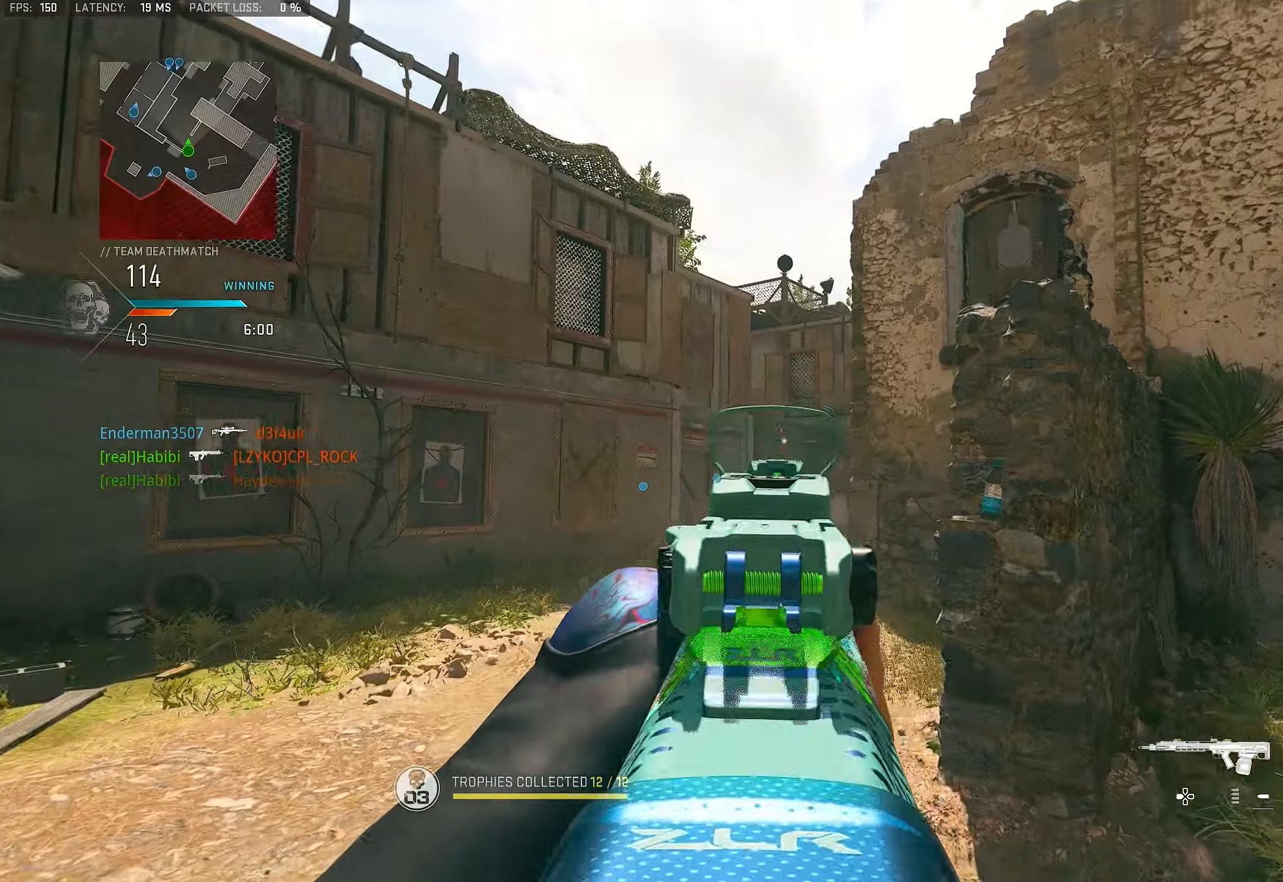
{"buttons": ["L1"], "left_stick": "up-right", "right_stick": "center", "events": [[166, "L1", "up"], [166, "L3", "down"], [300, "CROSS", "down"], [300, "L1", "down"], [300, "L3", "up"], [400, "CROSS", "up"], [466, "left_stick", "up-right"]]}
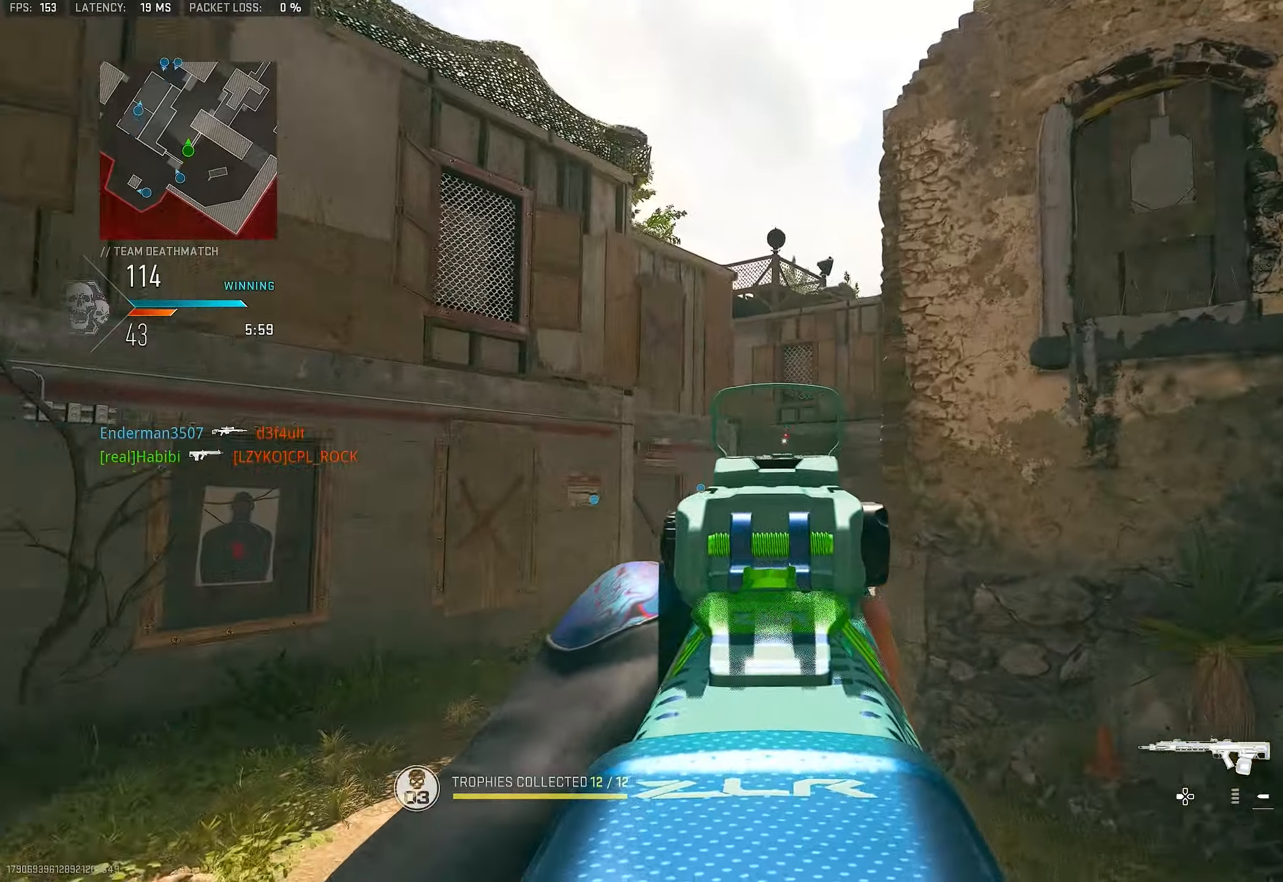
{"buttons": [], "left_stick": "up-right", "right_stick": "center", "events": [[133, "L1", "up"], [200, "right_stick", "down"], [333, "L3", "down"], [366, "right_stick", "up-right"], [433, "right_stick", "center"], [500, "L3", "up"]]}
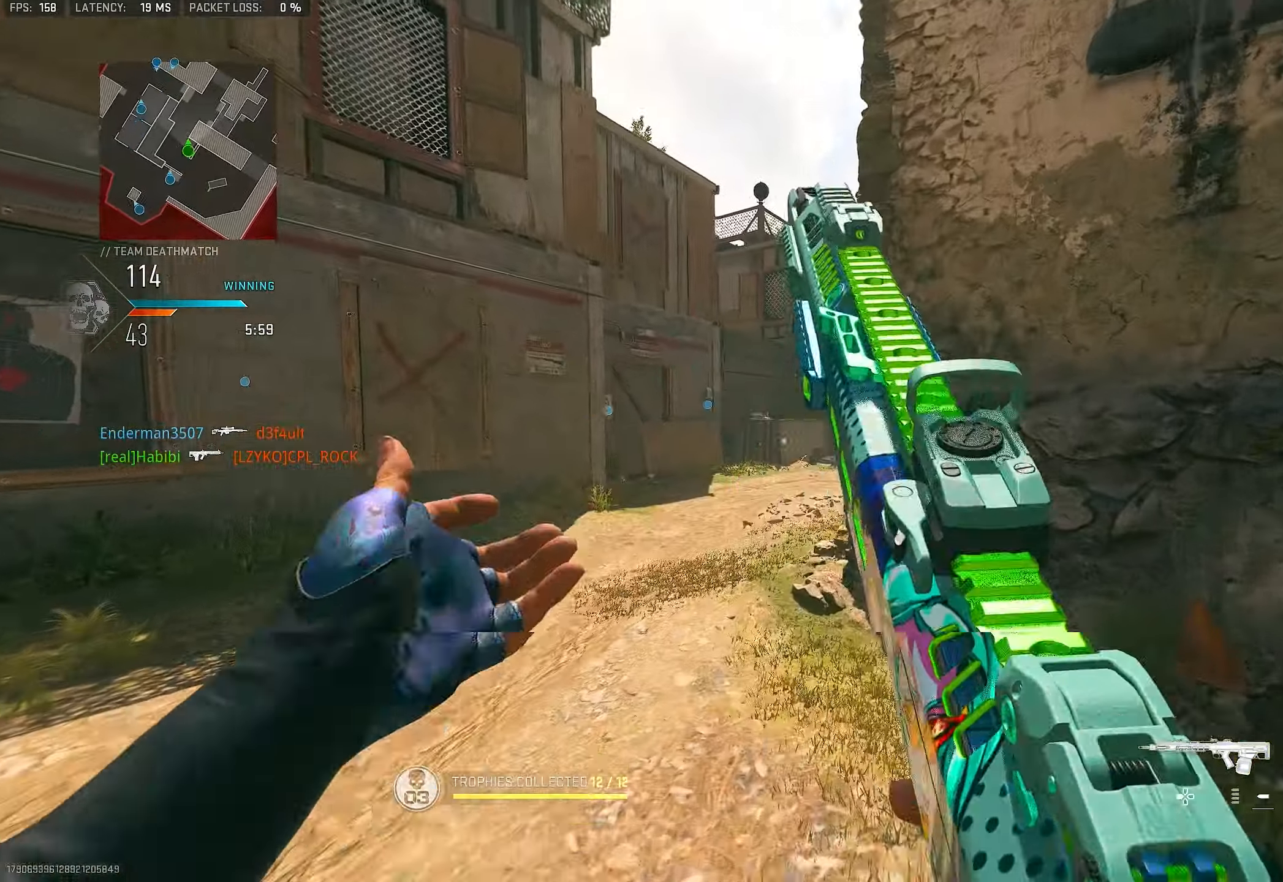
{"buttons": ["CROSS"], "left_stick": "up", "right_stick": "right", "events": [[33, "left_stick", "up"], [66, "right_stick", "down-left"], [133, "right_stick", "left"], [266, "right_stick", "center"], [333, "right_stick", "right"], [500, "CROSS", "down"]]}
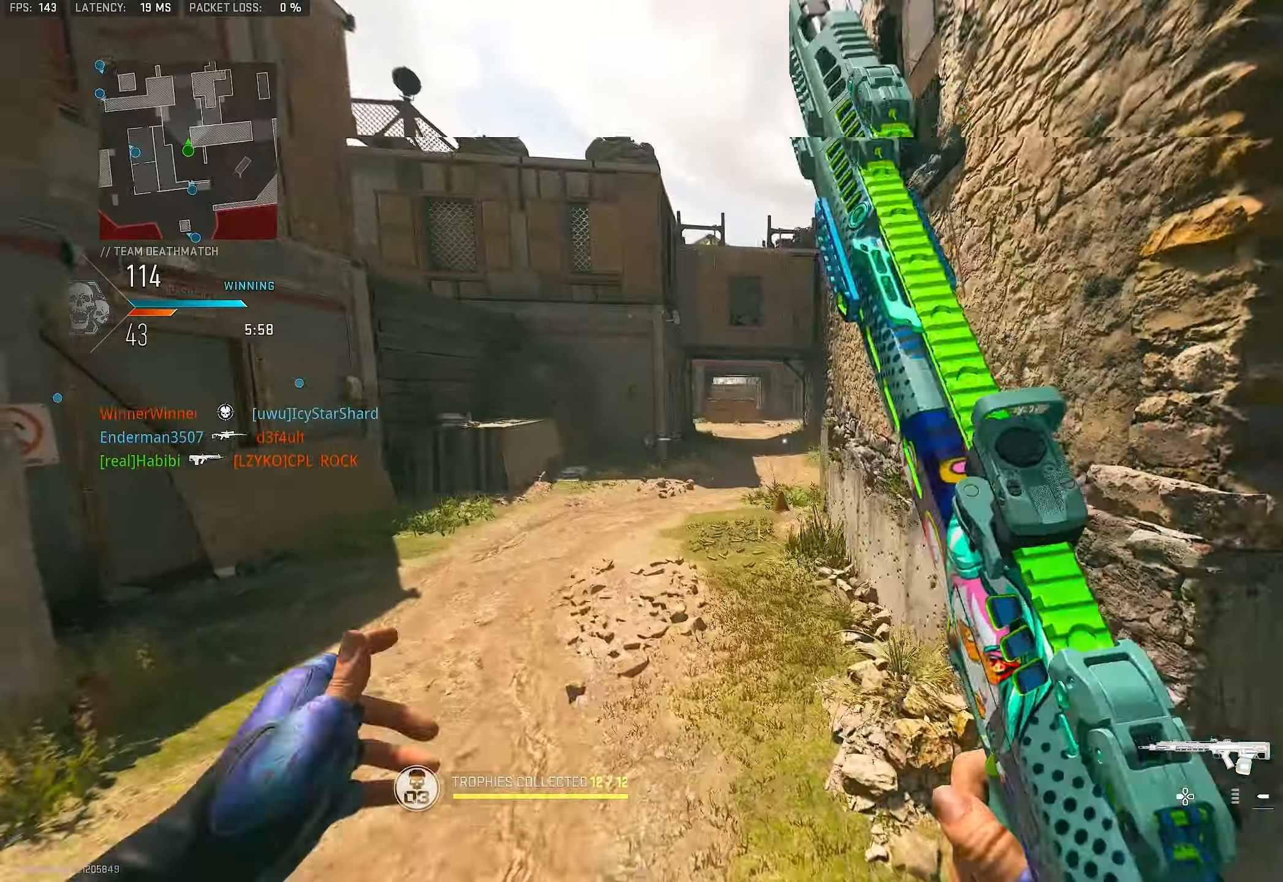
{"buttons": [], "left_stick": "up", "right_stick": "left", "events": [[33, "L1", "down"], [100, "right_stick", "center"], [166, "CROSS", "up"], [233, "L1", "up"], [466, "right_stick", "left"]]}
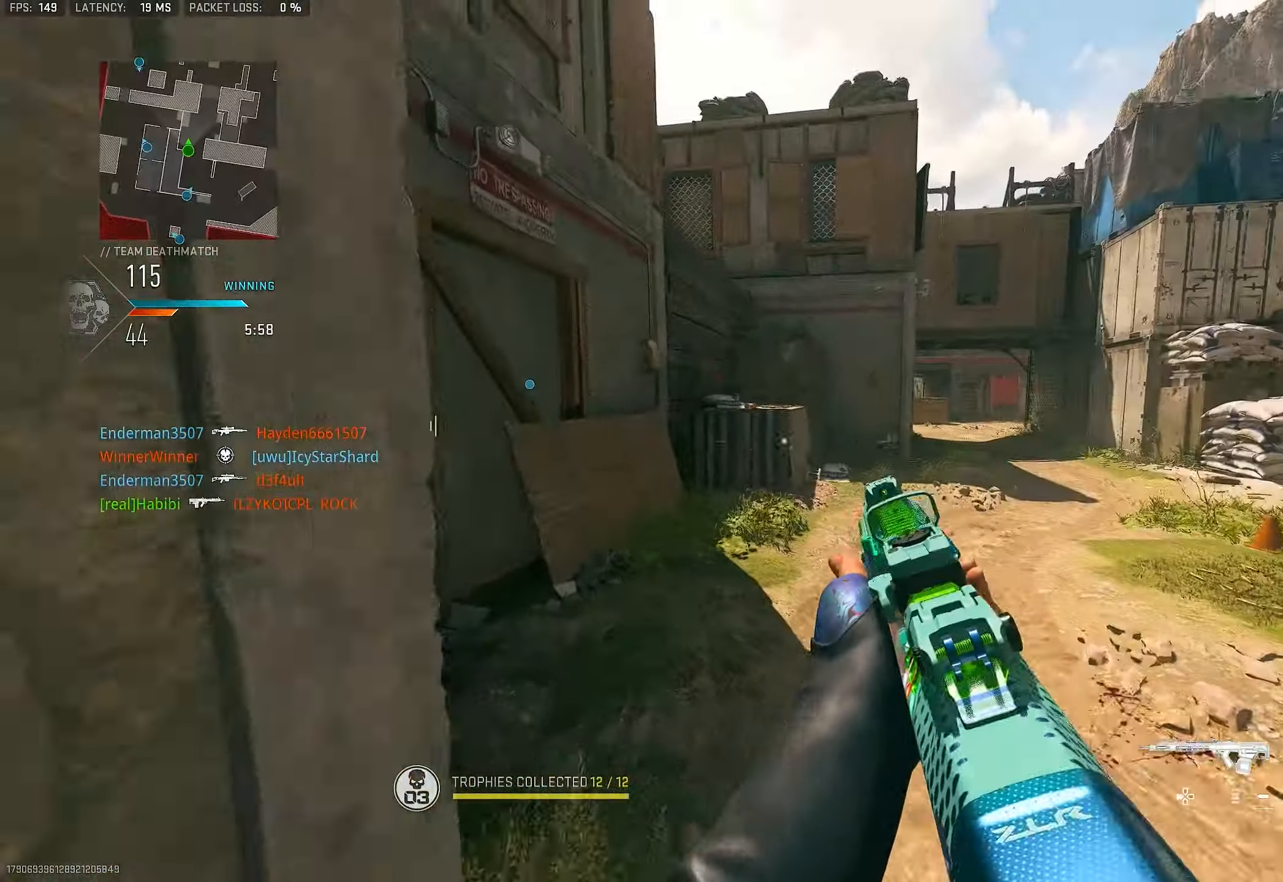
{"buttons": ["L3"], "left_stick": "up-left", "right_stick": "center", "events": [[66, "L3", "down"], [100, "right_stick", "center"], [200, "L3", "up"], [200, "TRIANGLE", "down"], [266, "TRIANGLE", "up"], [300, "TRIANGLE", "down"], [333, "TRIANGLE", "up"], [416, "left_stick", "up-left"], [433, "L3", "down"]]}
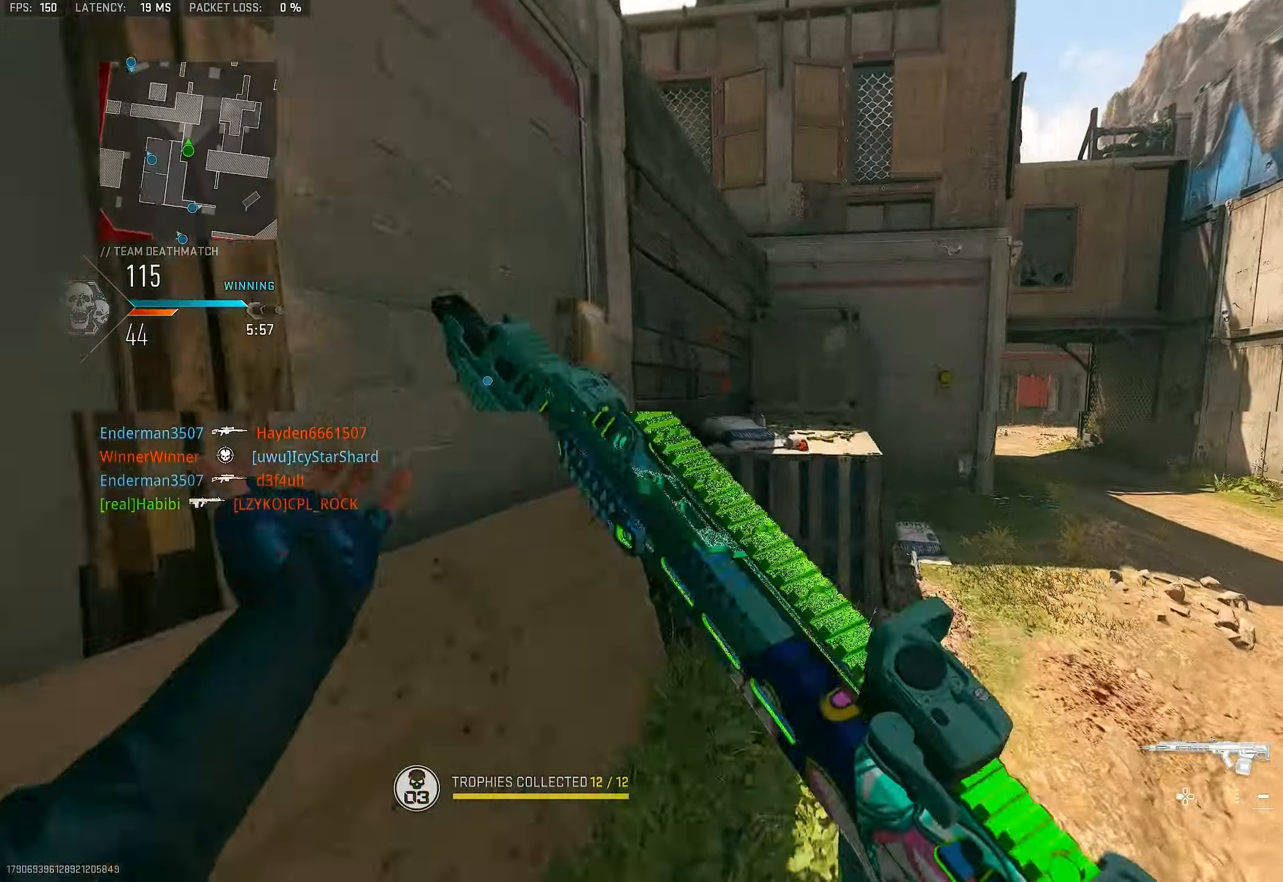
{"buttons": [], "left_stick": "left", "right_stick": "center", "events": [[33, "right_stick", "right"], [200, "CROSS", "down"], [200, "L3", "up"], [300, "right_stick", "center"], [333, "left_stick", "left"], [433, "CROSS", "up"]]}
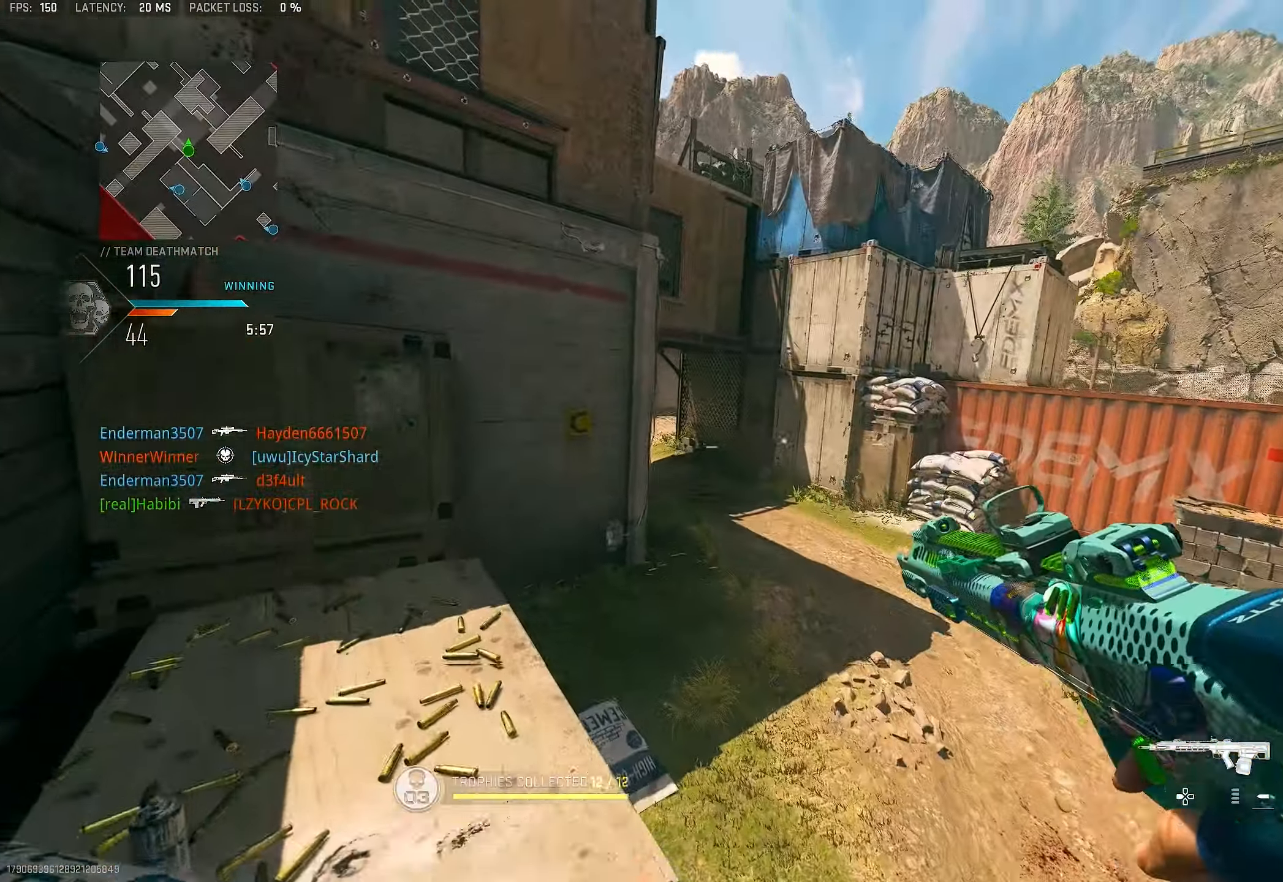
{"buttons": ["CROSS"], "left_stick": "up", "right_stick": "center", "events": [[166, "left_stick", "up-left"], [233, "right_stick", "left"], [266, "L3", "down"], [400, "L3", "up"], [400, "left_stick", "up"], [400, "right_stick", "center"], [466, "CROSS", "down"]]}
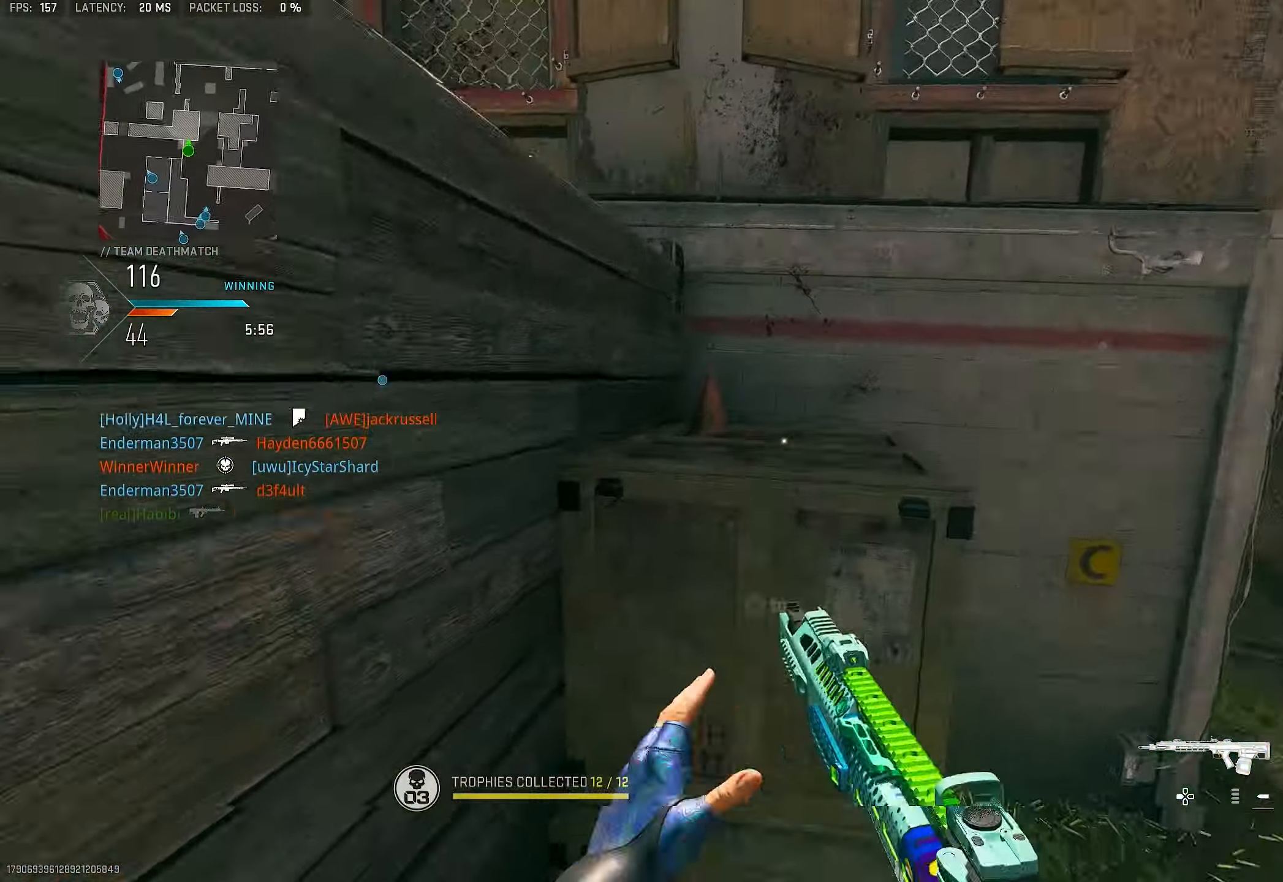
{"buttons": ["L3"], "left_stick": "up-right", "right_stick": "left", "events": [[33, "right_stick", "down-left"], [100, "CROSS", "up"], [133, "CROSS", "down"], [233, "CROSS", "up"], [233, "left_stick", "up-right"], [233, "right_stick", "left"], [333, "right_stick", "center"], [466, "right_stick", "left"], [500, "L3", "down"]]}
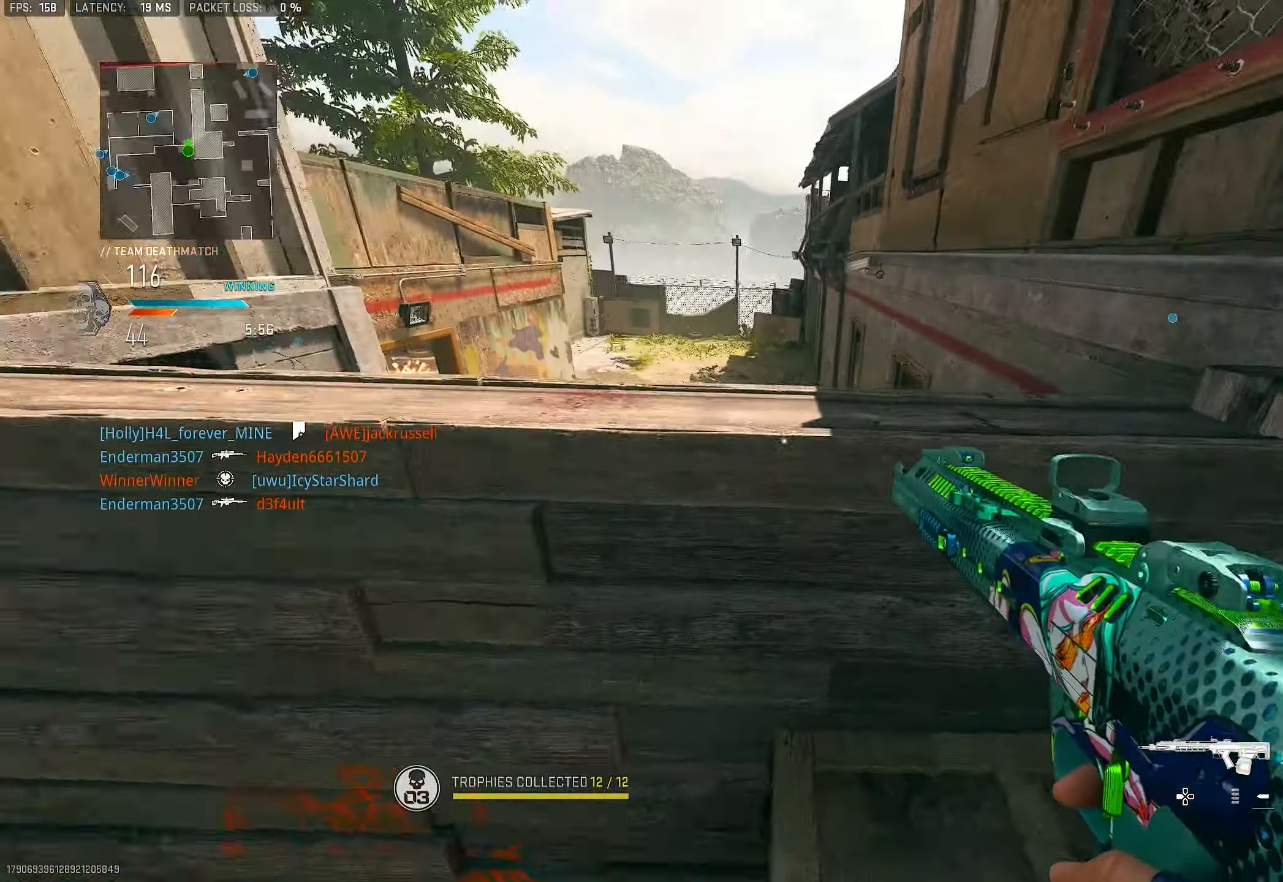
{"buttons": [], "left_stick": "up", "right_stick": "center", "events": [[66, "CROSS", "down"], [100, "L3", "up"], [133, "right_stick", "center"], [166, "CROSS", "up"], [200, "CROSS", "down"], [266, "L3", "down"], [300, "CROSS", "up"], [300, "right_stick", "down-left"], [333, "CROSS", "down"], [333, "L3", "up"], [333, "left_stick", "up"], [433, "right_stick", "center"], [466, "CROSS", "up"]]}
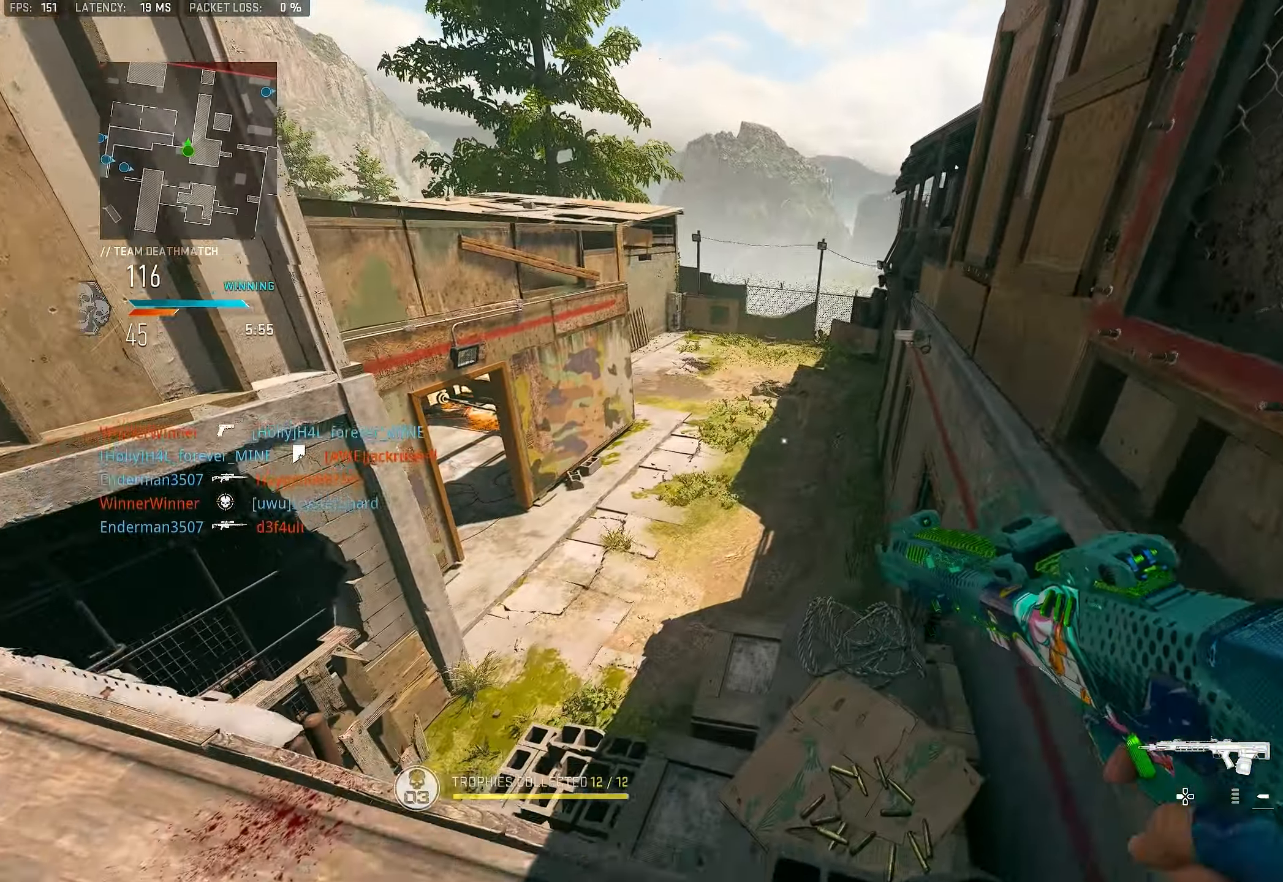
{"buttons": ["L1"], "left_stick": "right", "right_stick": "center", "events": [[133, "right_stick", "left"], [233, "L3", "down"], [333, "right_stick", "center"], [366, "L3", "up"], [466, "L1", "down"], [500, "left_stick", "right"]]}
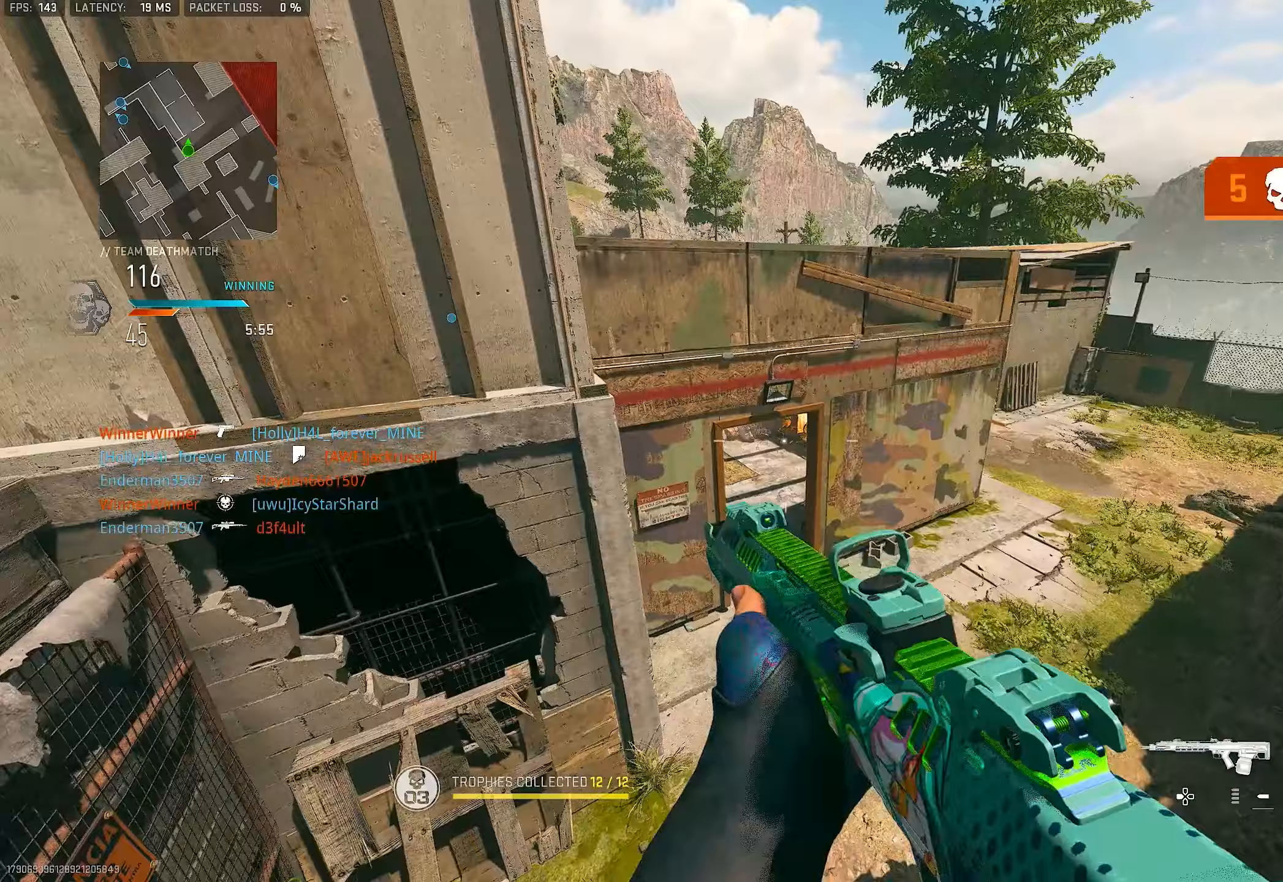
{"buttons": ["L1"], "left_stick": "down-left", "right_stick": "up-left", "events": [[33, "left_stick", "up"], [33, "right_stick", "up-left"], [67, "left_stick", "down"], [167, "left_stick", "down-left"], [267, "right_stick", "up"], [500, "right_stick", "up-left"]]}
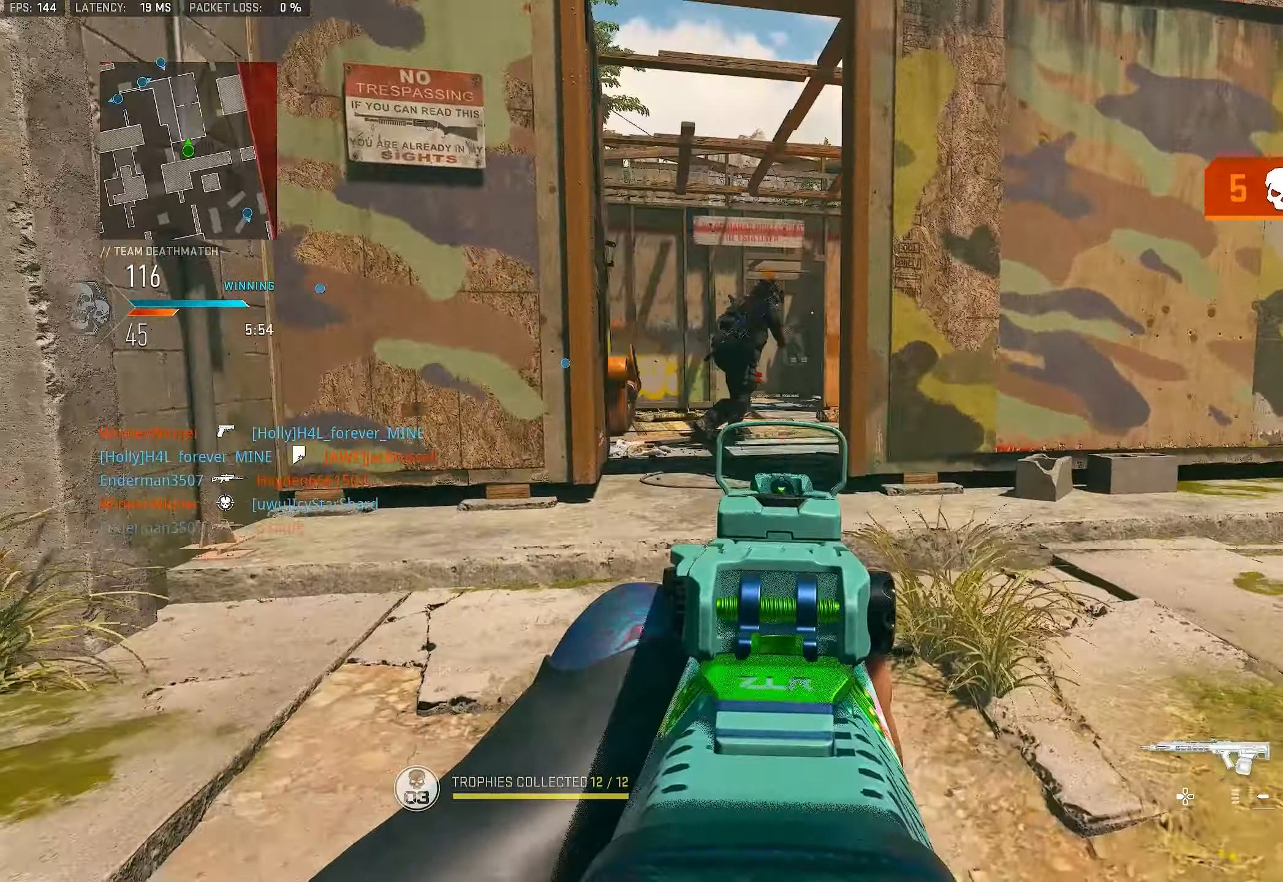
{"buttons": ["L1", "R1"], "left_stick": "left", "right_stick": "right", "events": [[67, "R1", "down"], [67, "left_stick", "left"], [200, "R1", "up"], [267, "R1", "down"], [267, "right_stick", "up-right"], [367, "R1", "up"], [367, "right_stick", "right"], [400, "R1", "down"], [467, "R1", "up"], [500, "R1", "down"]]}
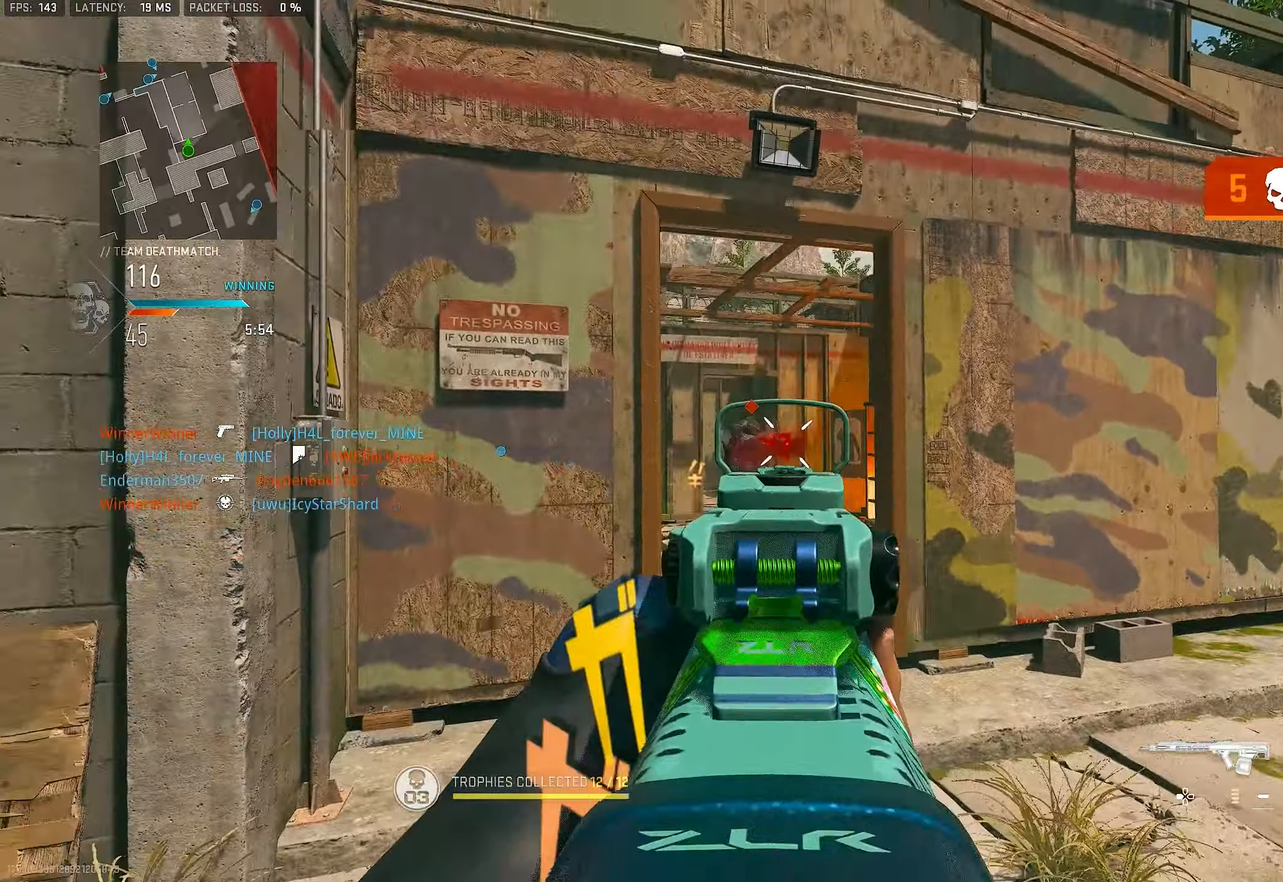
{"buttons": ["R1"], "left_stick": "up", "right_stick": "up-right", "events": [[67, "R1", "up"], [67, "right_stick", "center"], [133, "R1", "down"], [167, "R1", "up"], [167, "left_stick", "up-left"], [267, "R1", "down"], [267, "right_stick", "down"], [300, "left_stick", "up"], [400, "R1", "up"], [400, "right_stick", "center"], [467, "L1", "up"], [467, "R1", "down"], [467, "right_stick", "up-right"]]}
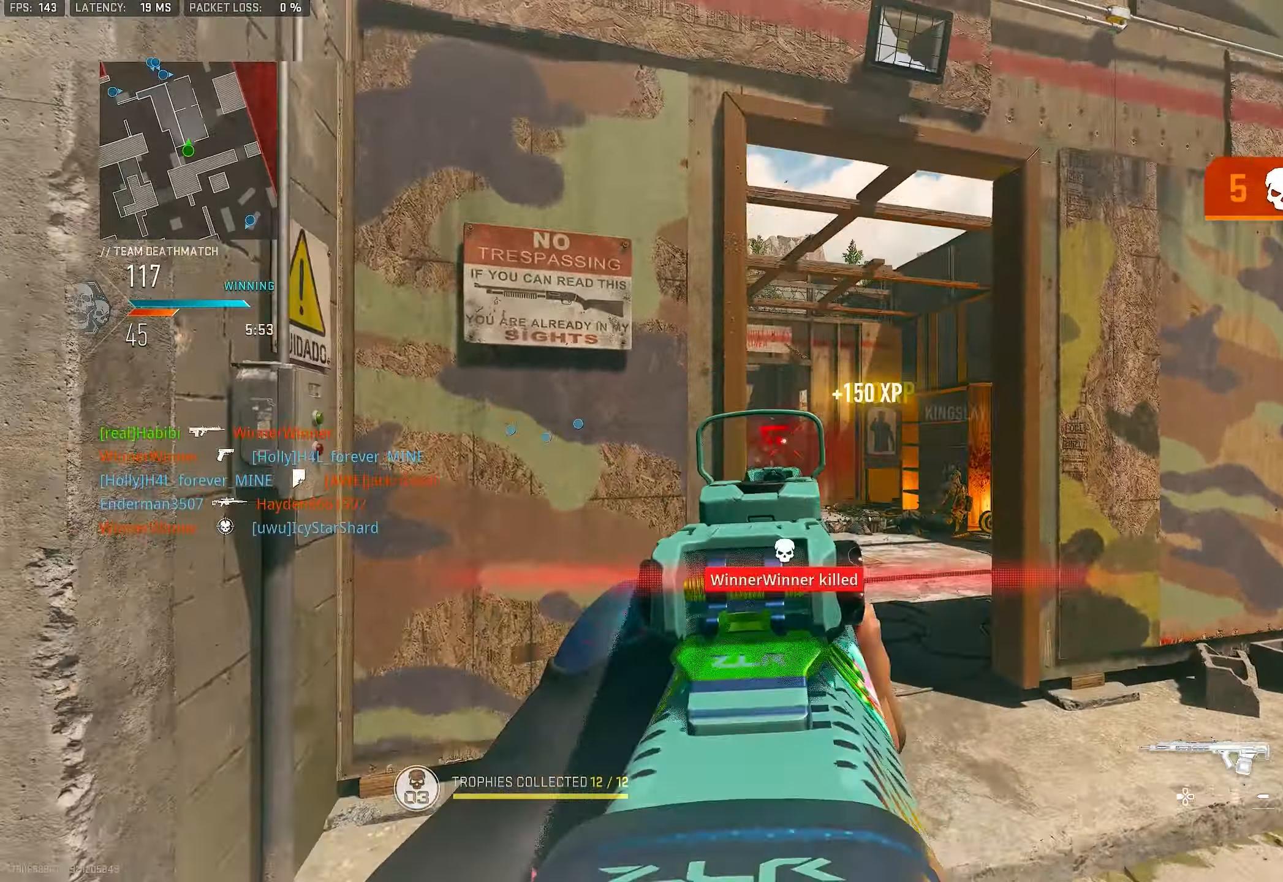
{"buttons": [], "left_stick": "up", "right_stick": "center", "events": [[33, "L3", "down"], [33, "R1", "up"], [33, "left_stick", "up-right"], [33, "right_stick", "center"], [100, "TRIANGLE", "down"], [133, "L3", "up"], [133, "TRIANGLE", "up"], [133, "left_stick", "up"], [300, "L3", "down"], [350, "right_stick", "down-right"], [367, "L3", "up"], [467, "right_stick", "center"]]}
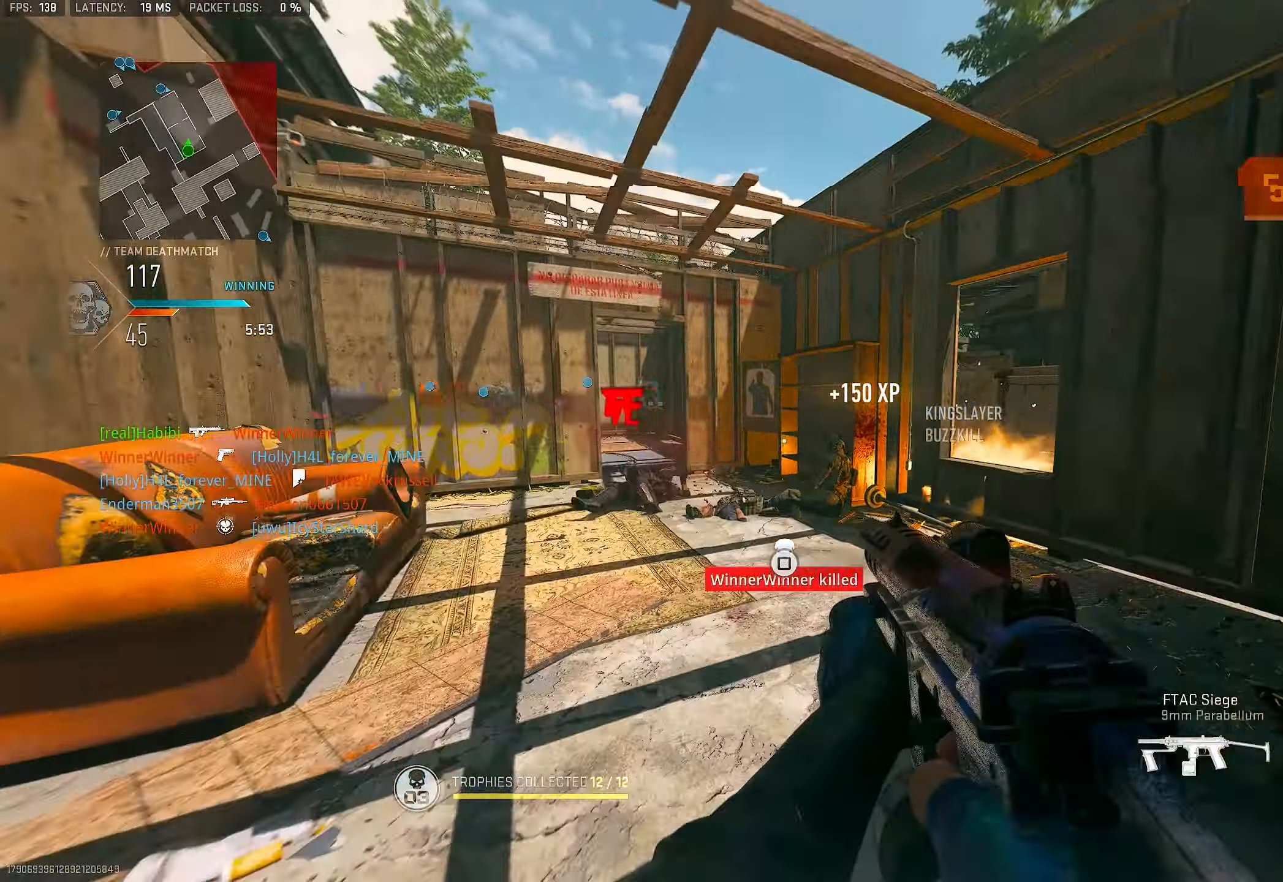
{"buttons": [], "left_stick": "up", "right_stick": "center", "events": [[133, "right_stick", "down-left"], [200, "L3", "down"], [200, "left_stick", "up-left"], [267, "L3", "up"], [300, "CROSS", "down"], [300, "right_stick", "center"], [367, "right_stick", "down-right"], [433, "CROSS", "up"], [433, "right_stick", "center"], [500, "left_stick", "up"]]}
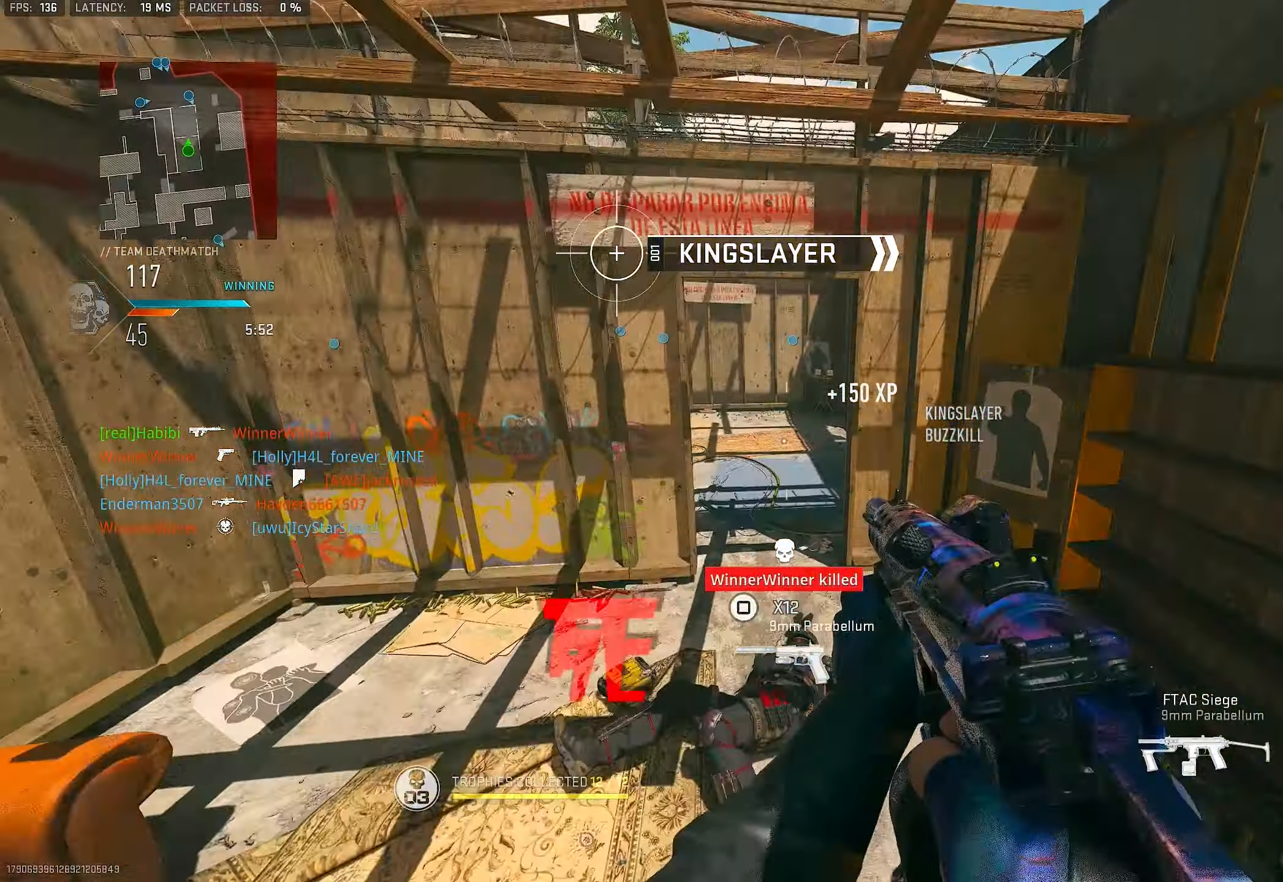
{"buttons": [], "left_stick": "up", "right_stick": "center", "events": [[367, "L3", "down"], [400, "right_stick", "left"], [433, "L3", "up"], [500, "right_stick", "center"]]}
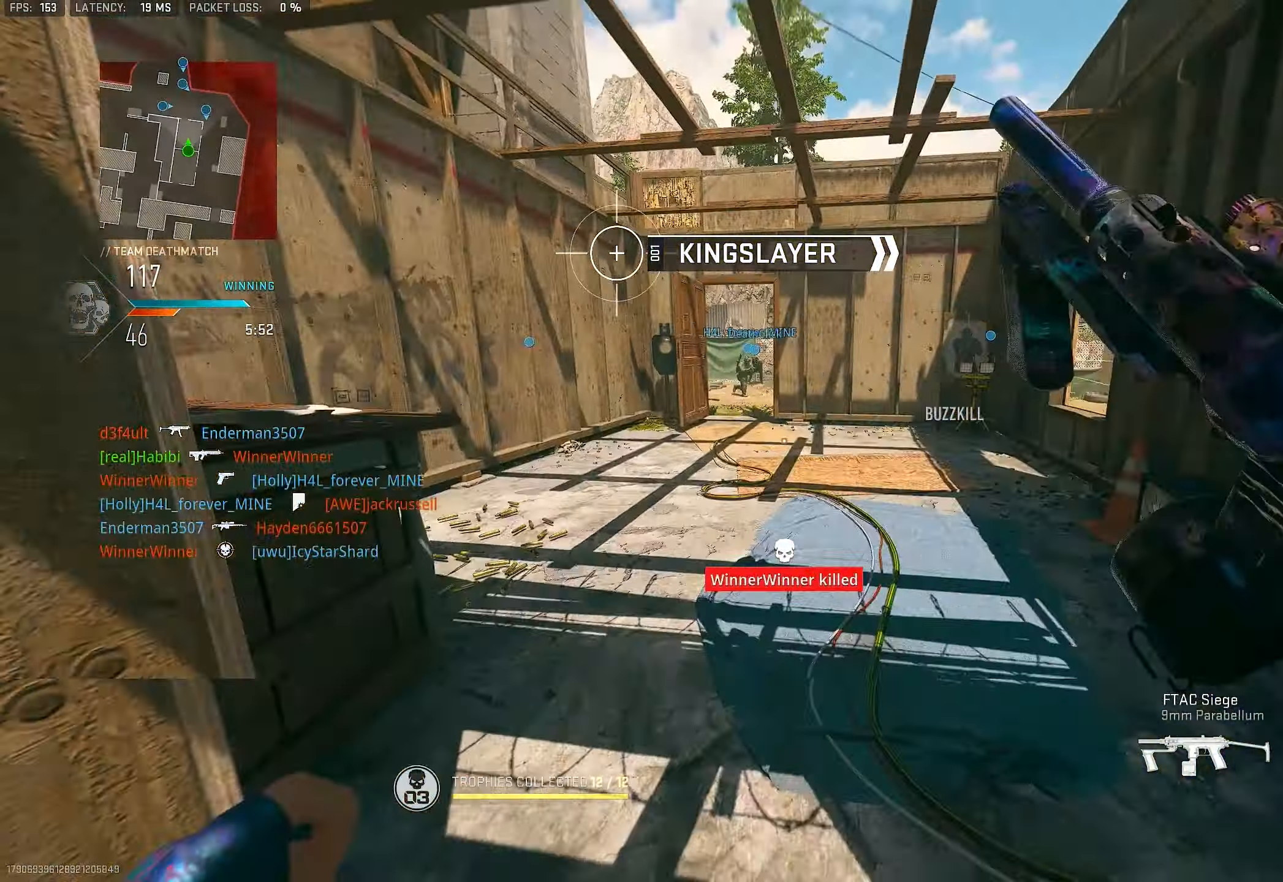
{"buttons": [], "left_stick": "down-left", "right_stick": "left", "events": [[133, "right_stick", "left"], [400, "left_stick", "down"], [467, "left_stick", "down-left"]]}
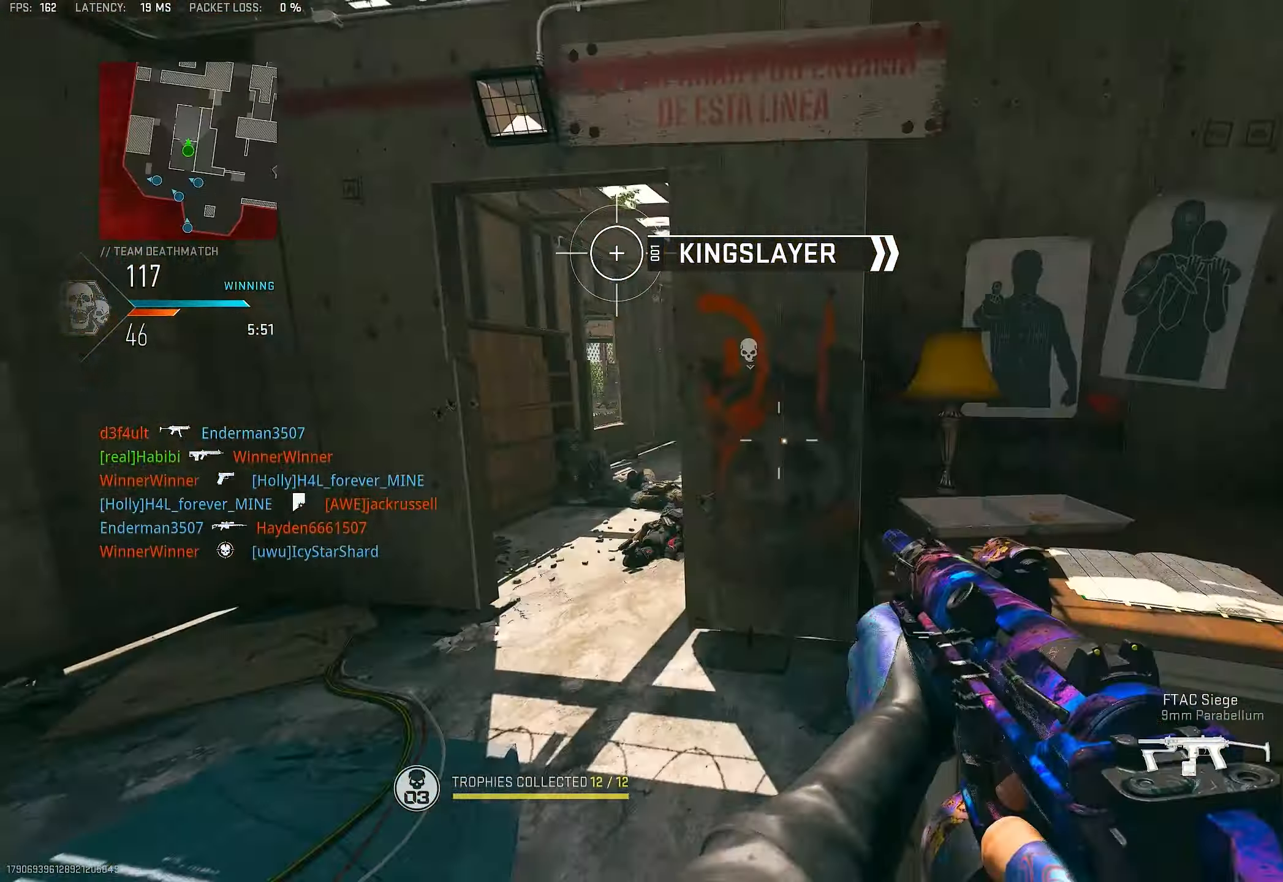
{"buttons": [], "left_stick": "up-right", "right_stick": "right", "events": [[67, "left_stick", "left"], [100, "right_stick", "center"], [267, "left_stick", "down-right"], [300, "right_stick", "right"], [500, "left_stick", "up-right"]]}
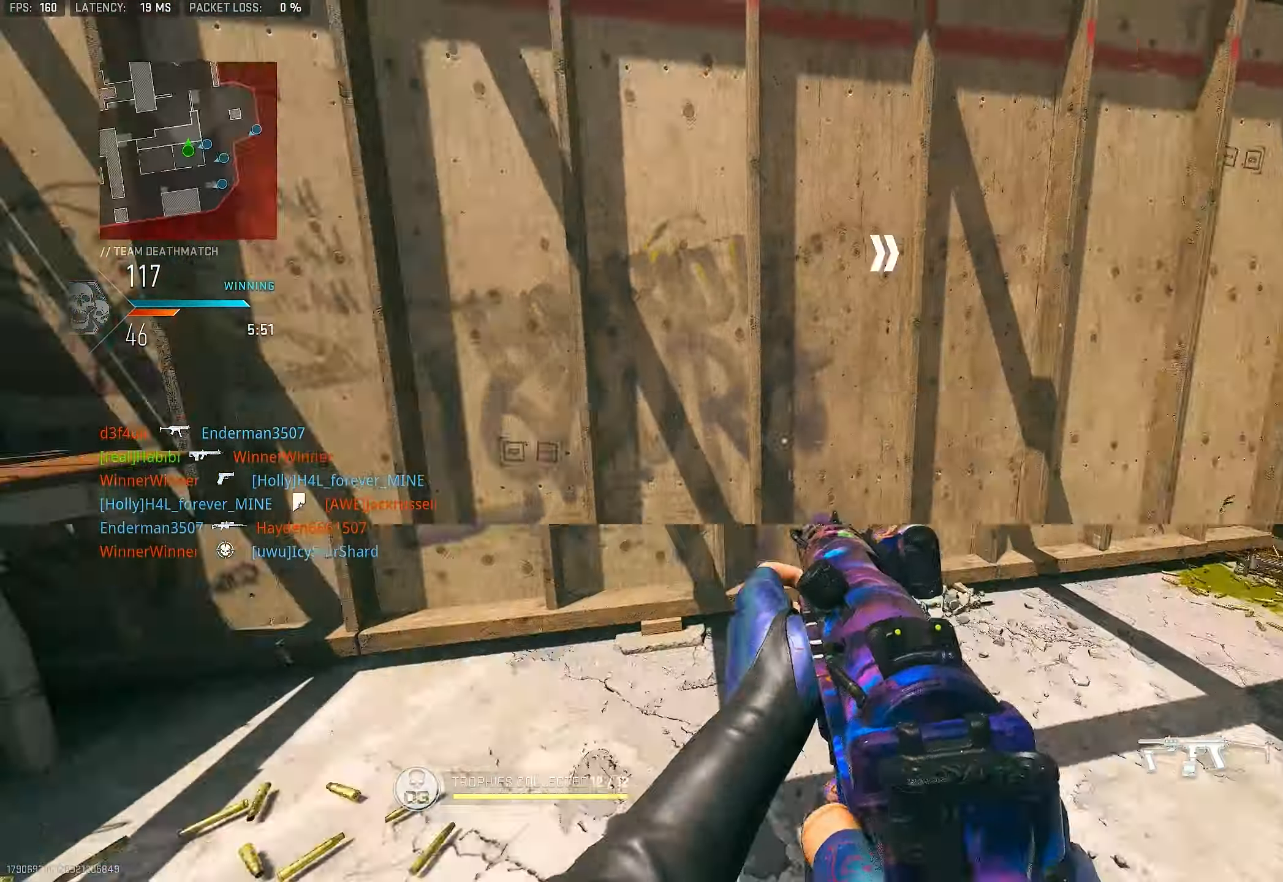
{"buttons": [], "left_stick": "up", "right_stick": "left", "events": [[100, "L3", "down"], [233, "right_stick", "center"], [267, "L3", "up"], [433, "right_stick", "left"], [450, "left_stick", "up"]]}
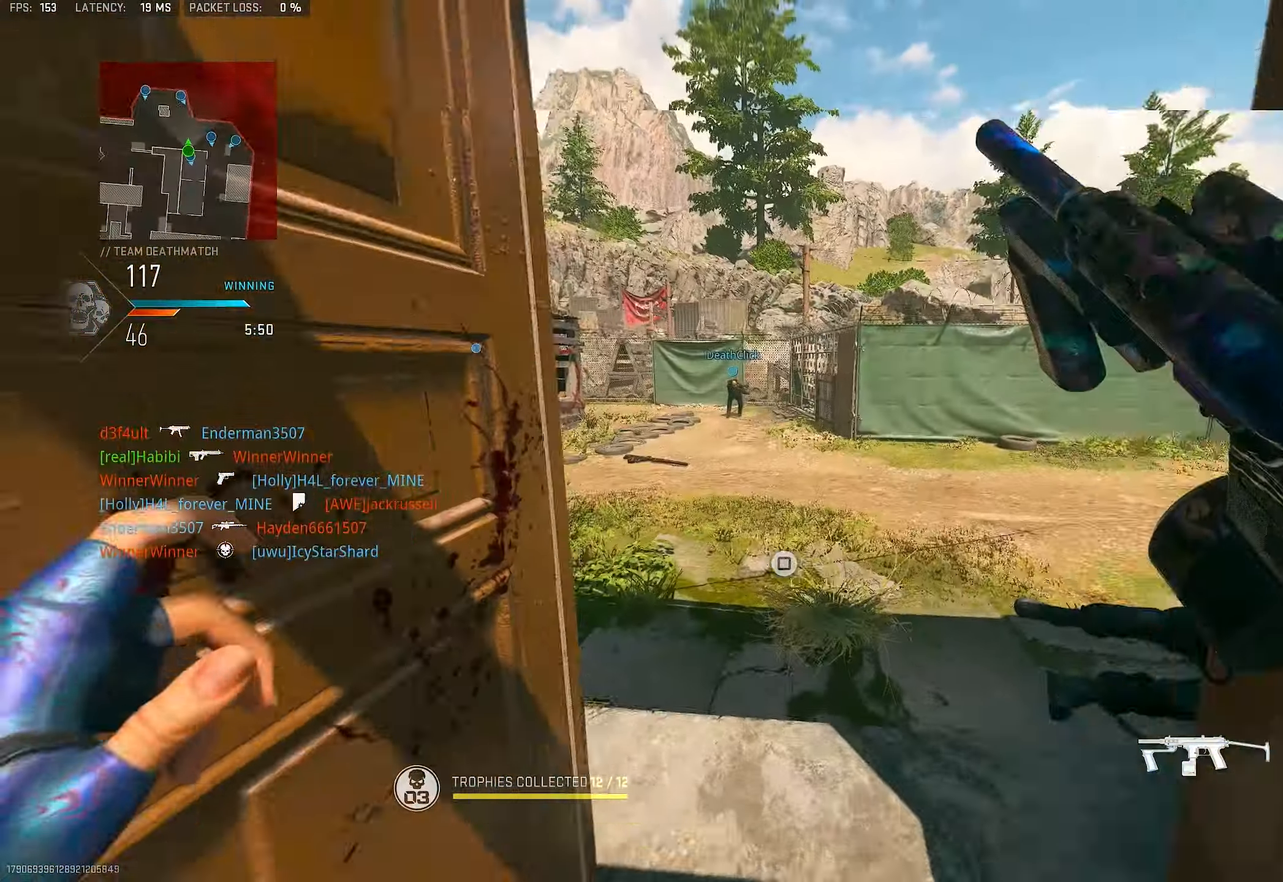
{"buttons": [], "left_stick": "up", "right_stick": "left", "events": [[167, "right_stick", "center"], [233, "right_stick", "left"]]}
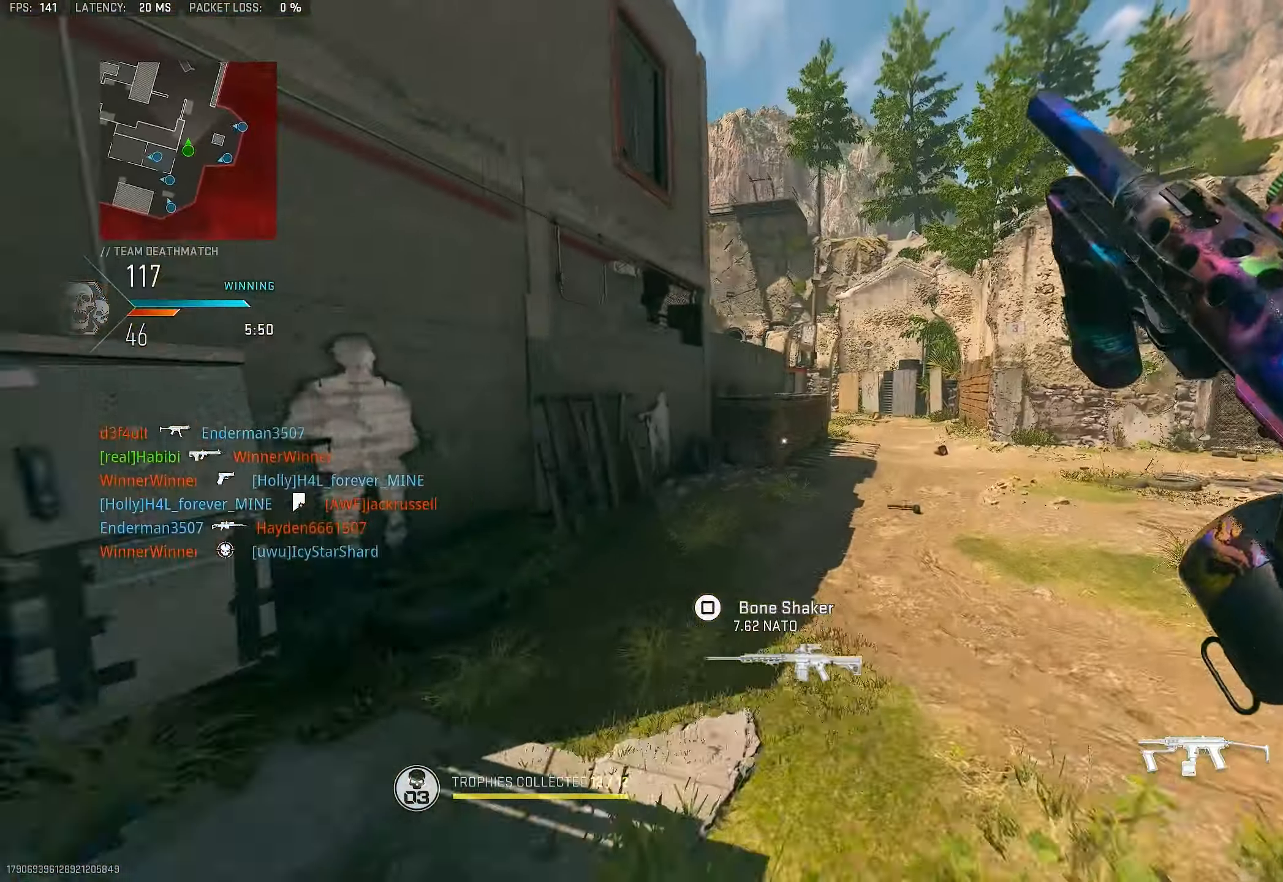
{"buttons": ["L3"], "left_stick": "up-left", "right_stick": "center", "events": [[33, "right_stick", "center"], [167, "TRIANGLE", "down"], [234, "TRIANGLE", "up"], [434, "L3", "down"], [434, "left_stick", "up-left"]]}
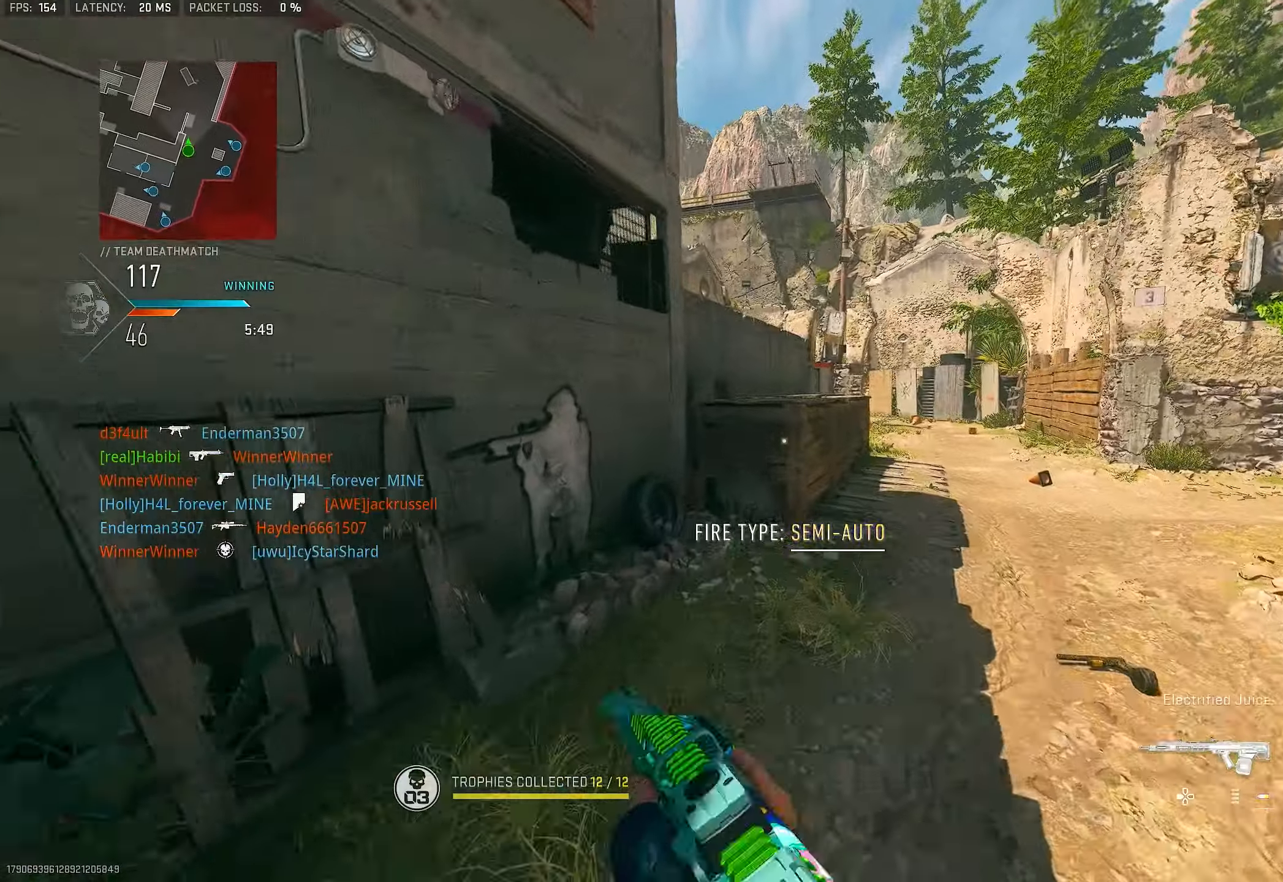
{"buttons": [], "left_stick": "up-left", "right_stick": "center", "events": [[100, "L3", "up"], [134, "SQUARE", "down"], [167, "SQUARE", "up"], [234, "SQUARE", "down"], [300, "SQUARE", "up"]]}
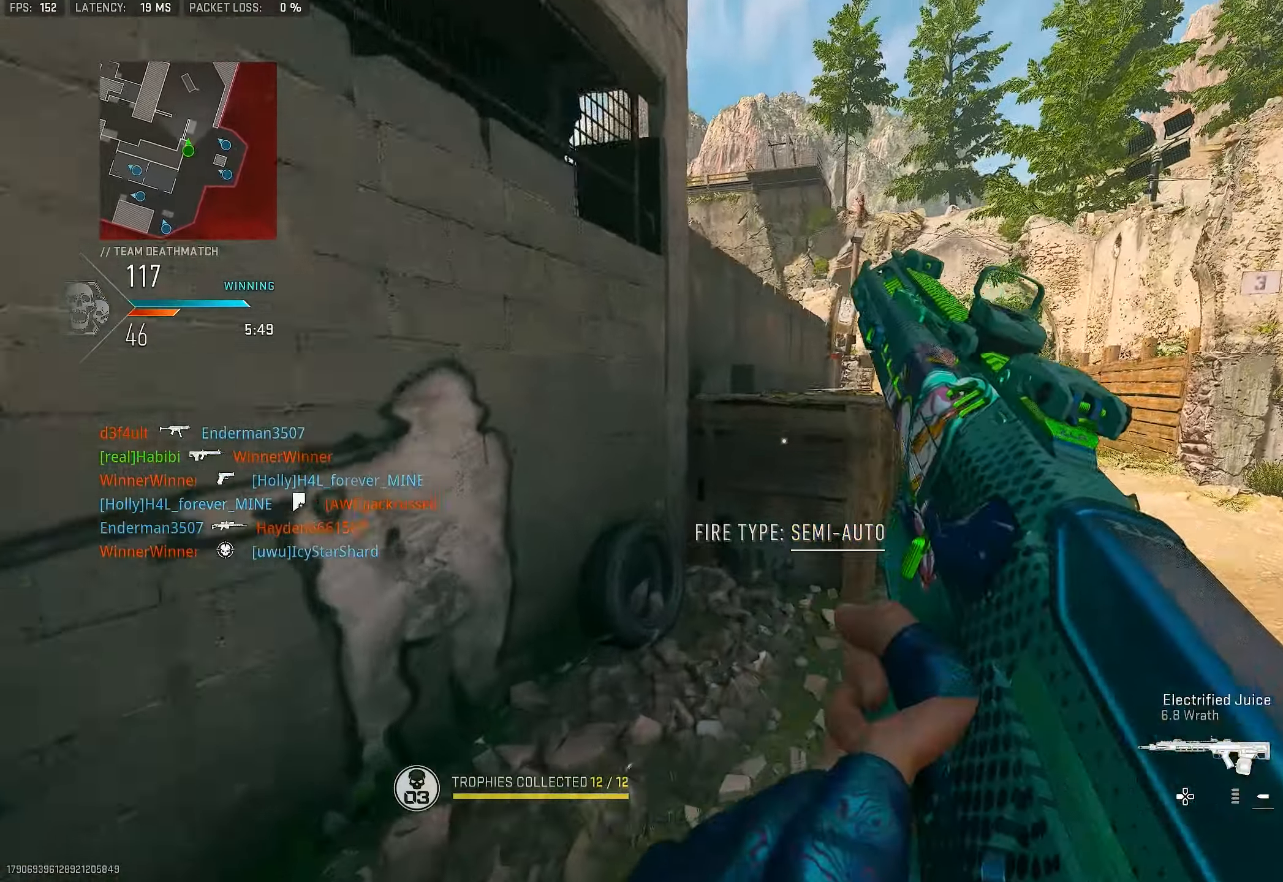
{"buttons": [], "left_stick": "up", "right_stick": "center", "events": [[34, "R3", "down"], [67, "left_stick", "up"], [400, "R3", "up"]]}
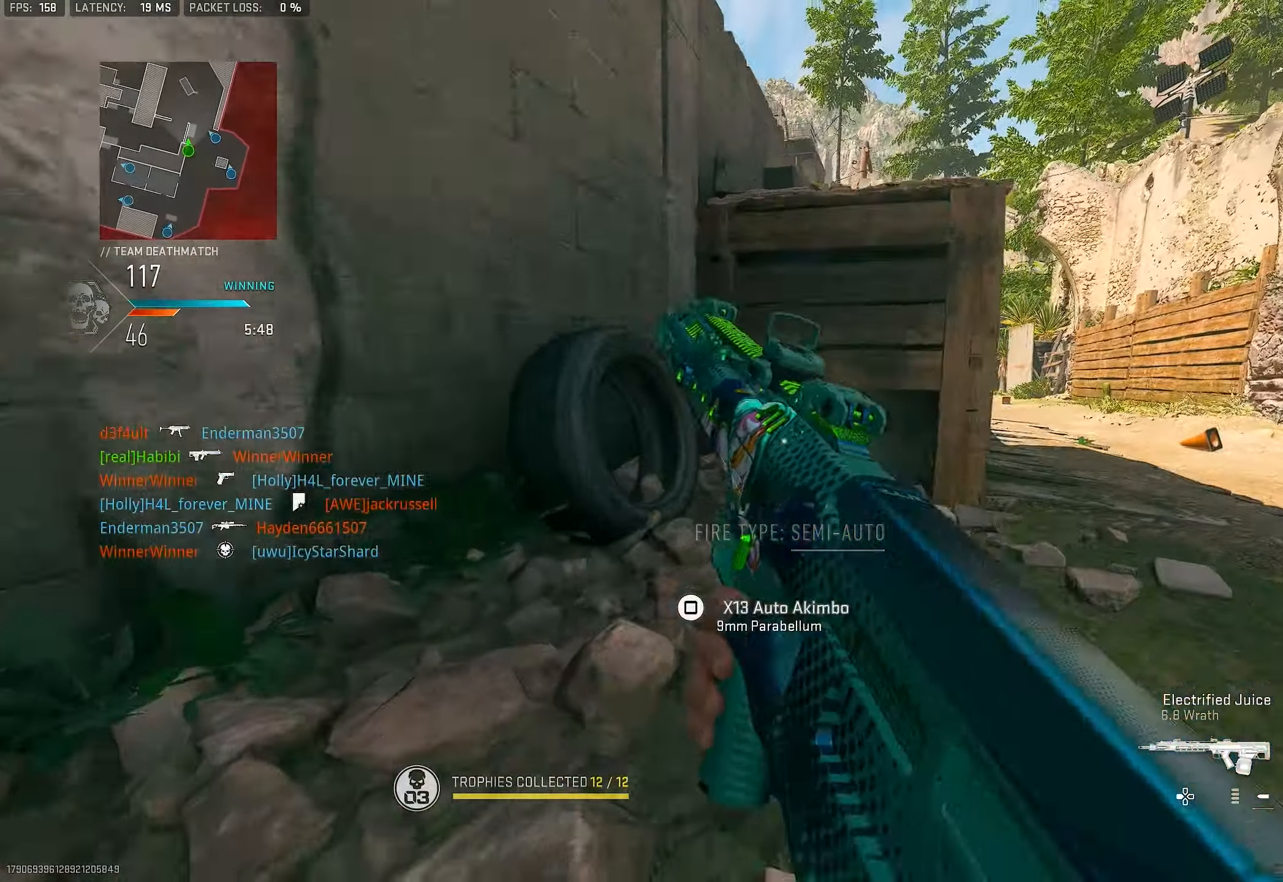
{"buttons": [], "left_stick": "down-right", "right_stick": "center", "events": [[234, "CROSS", "down"], [334, "CROSS", "up"], [334, "left_stick", "up-right"], [500, "left_stick", "down-right"]]}
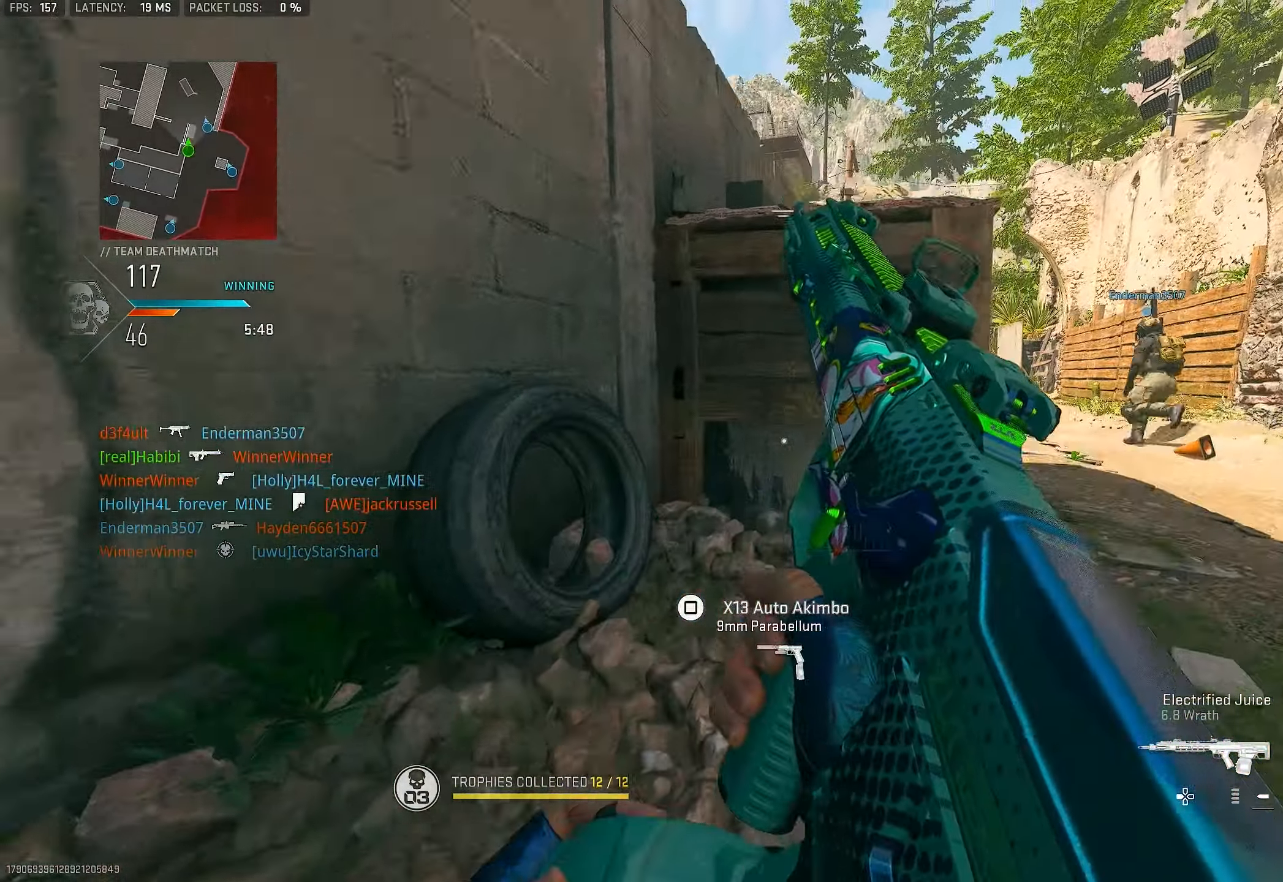
{"buttons": [], "left_stick": "up", "right_stick": "center", "events": [[34, "left_stick", "down"], [167, "left_stick", "center"], [500, "left_stick", "up"]]}
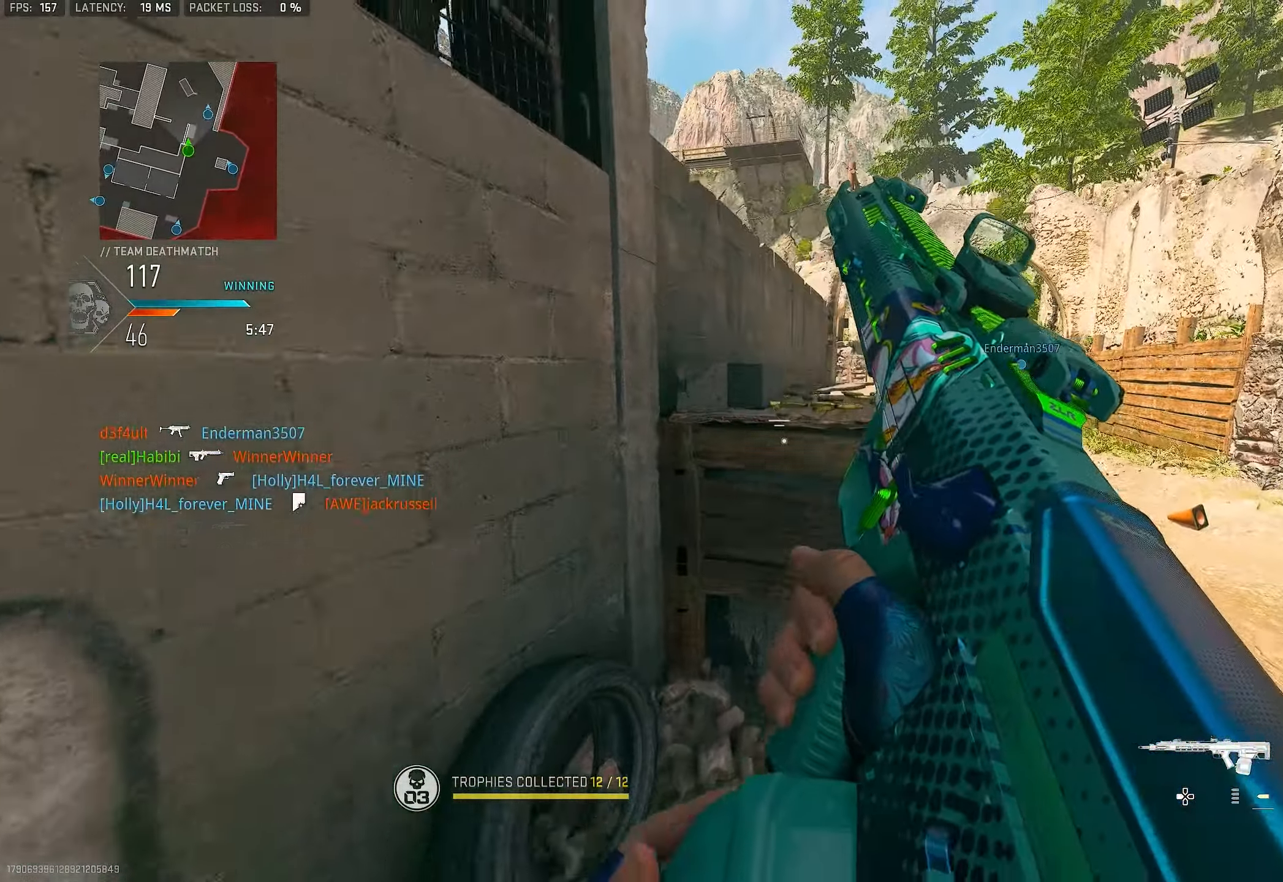
{"buttons": [], "left_stick": "up", "right_stick": "left", "events": [[167, "L3", "down"], [200, "CROSS", "down"], [200, "right_stick", "left"], [300, "L3", "up"], [334, "CROSS", "up"], [334, "right_stick", "center"], [400, "CROSS", "down"], [400, "right_stick", "left"], [500, "CROSS", "up"]]}
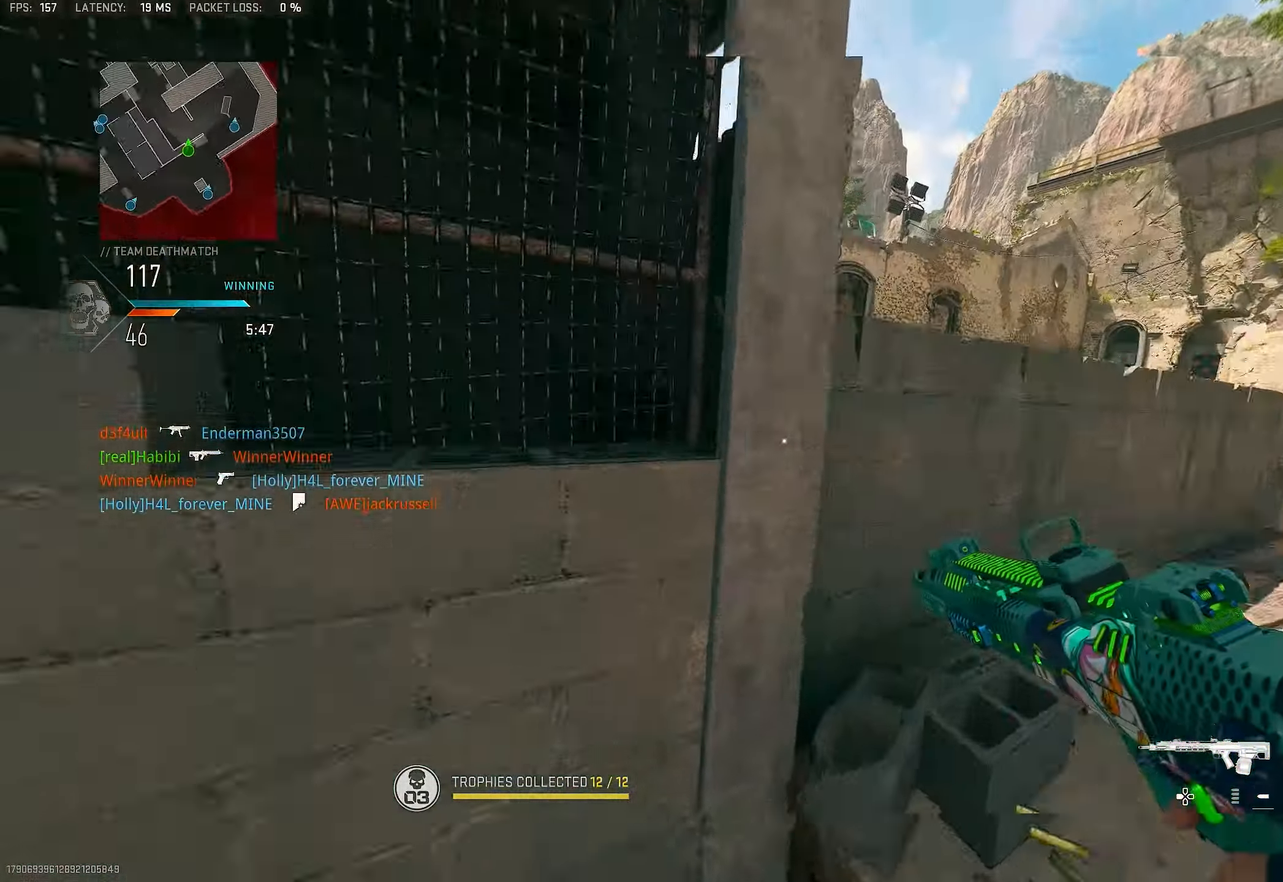
{"buttons": [], "left_stick": "right", "right_stick": "center", "events": [[34, "left_stick", "up-right"], [167, "left_stick", "right"], [334, "right_stick", "center"]]}
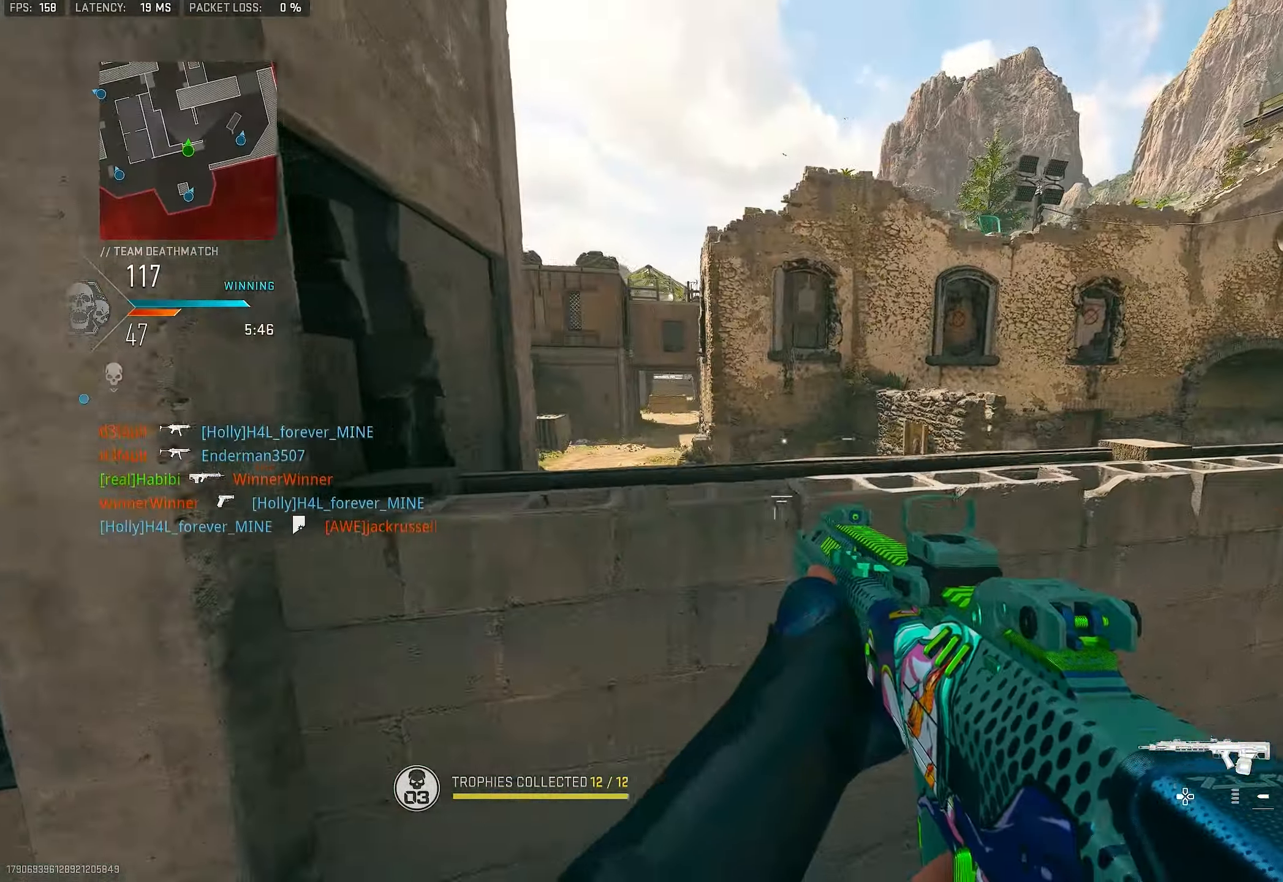
{"buttons": ["L1"], "left_stick": "up-right", "right_stick": "down", "events": [[100, "right_stick", "left"], [167, "L1", "down"], [167, "left_stick", "up-right"], [234, "right_stick", "center"], [300, "right_stick", "down"], [467, "R1", "down"], [500, "R1", "up"]]}